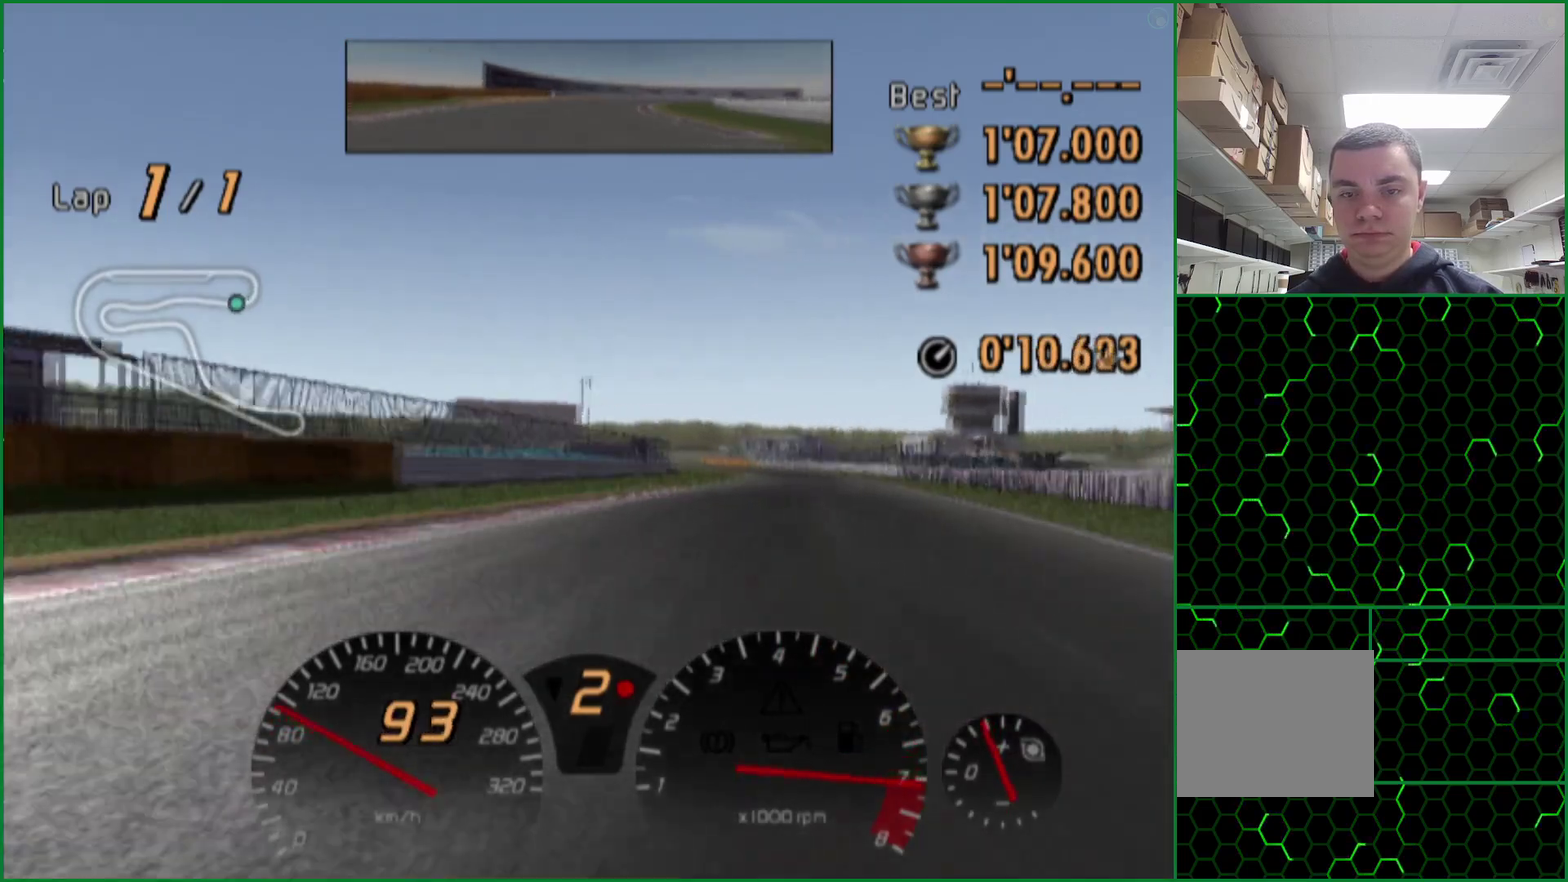
Gameplay with a controller (PlayStation layout); each line is a JSON object with the inputs held at the frame after it. "events" lists button and stick changes between this image and that frame as [ms after this image, input, new state], when the widget could be followed in between. Not read: L3 R3 left_stick right_stick.
{"buttons": ["CROSS"], "events": [[100, "R2", "up"]]}
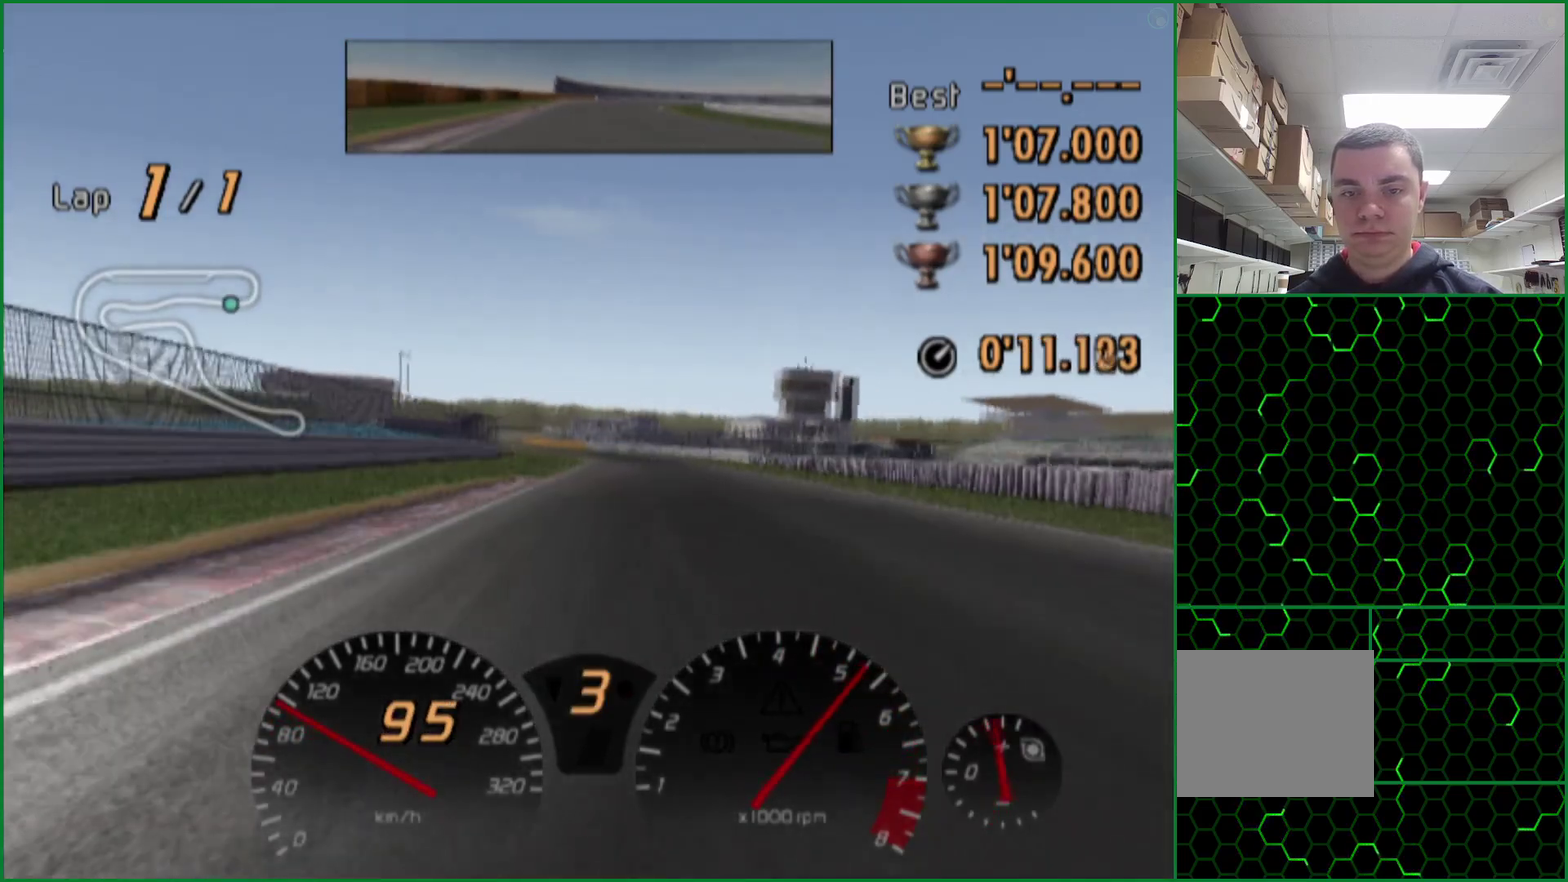
{"buttons": ["CROSS"], "events": []}
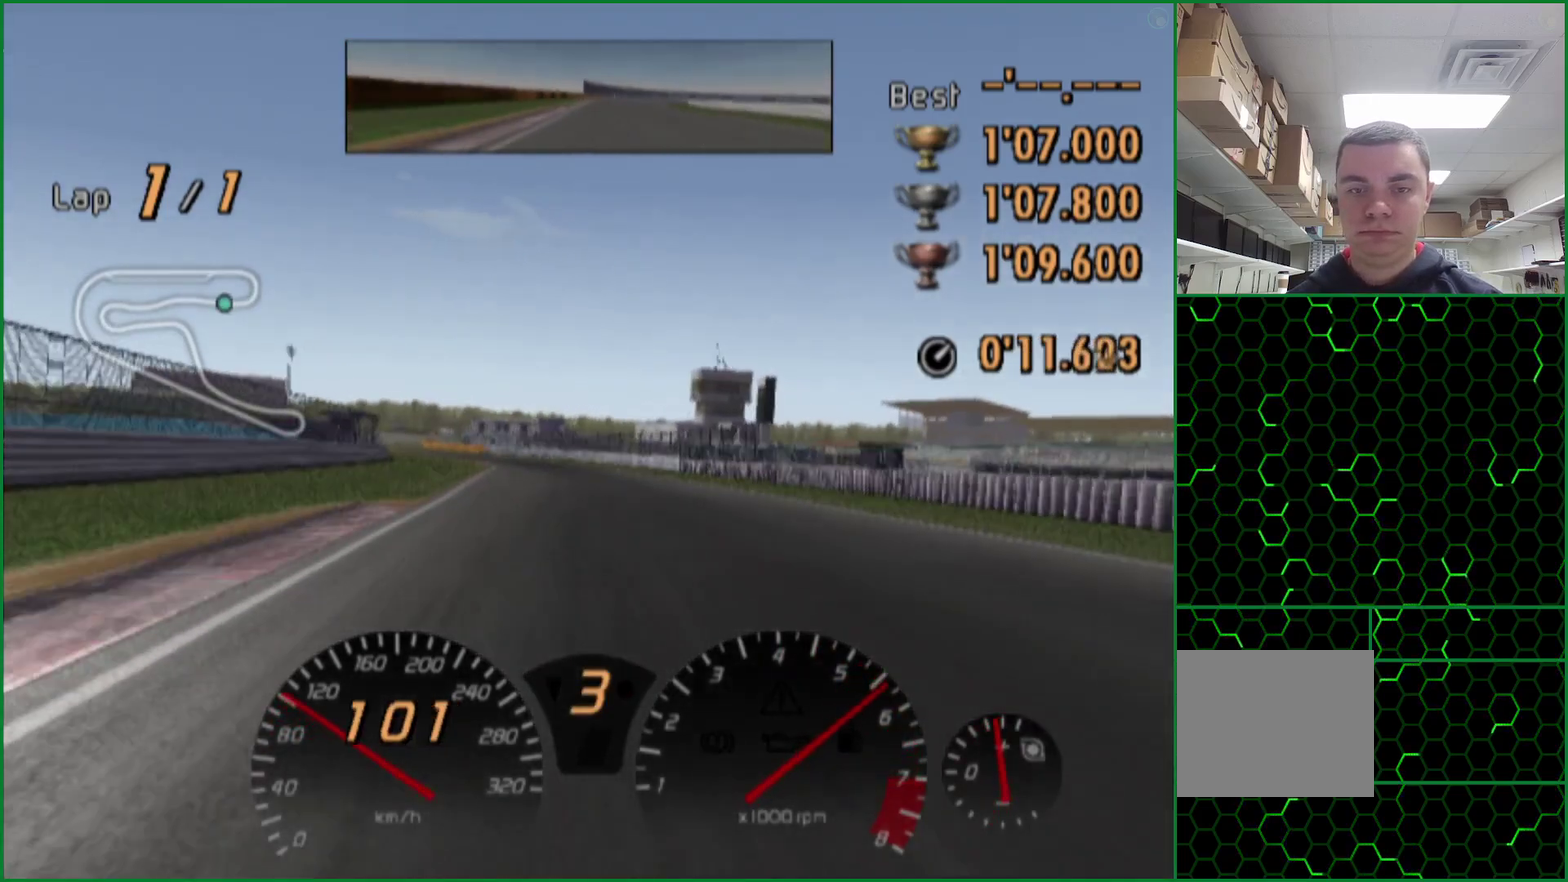
{"buttons": ["CROSS"], "events": []}
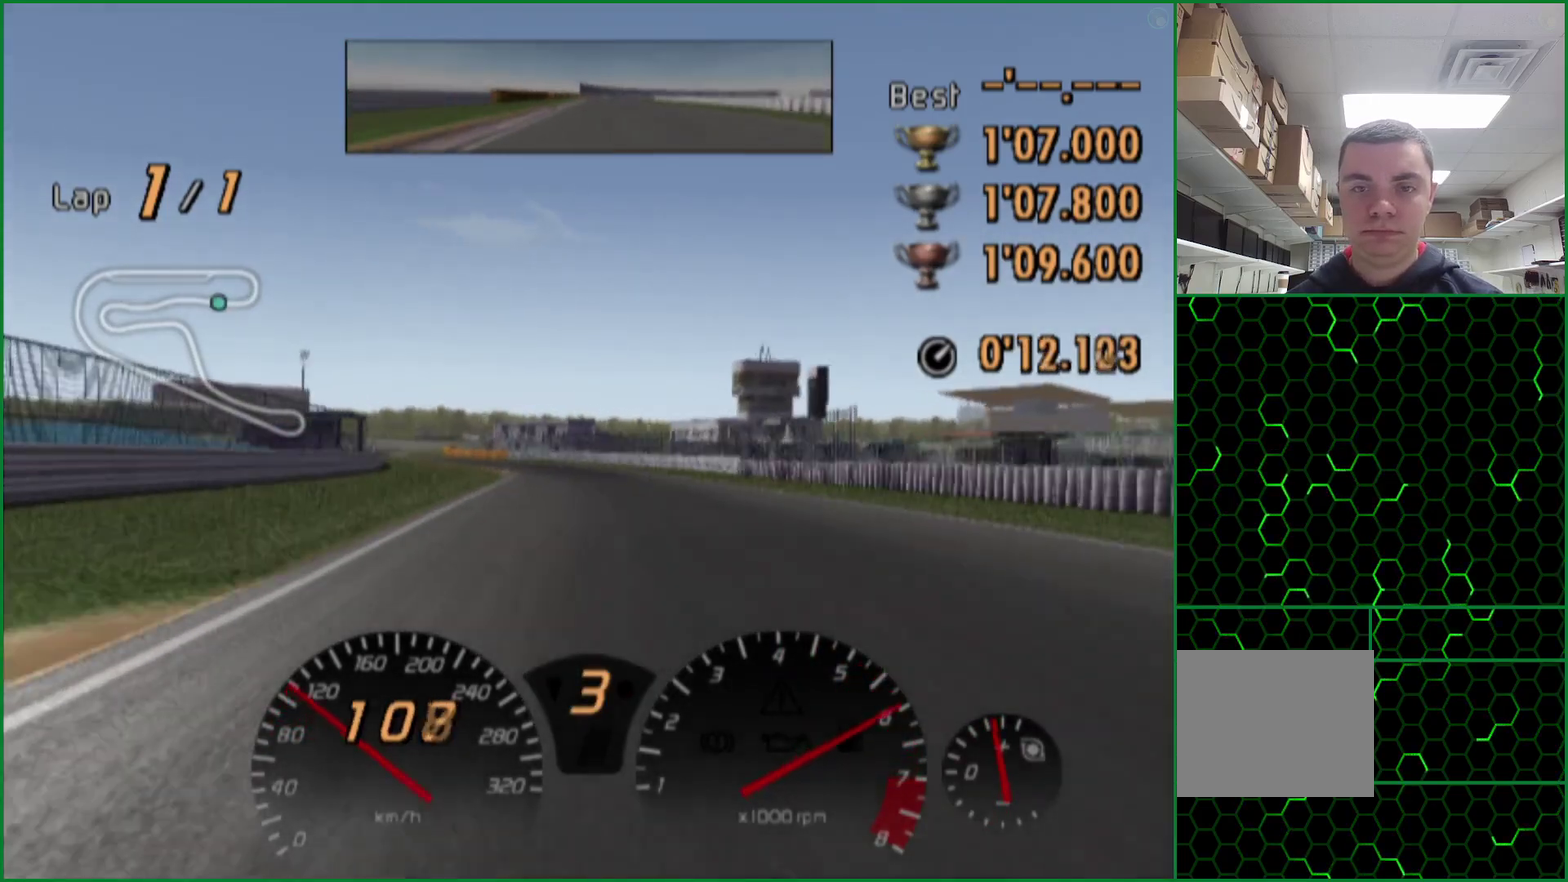
{"buttons": ["CROSS"], "events": []}
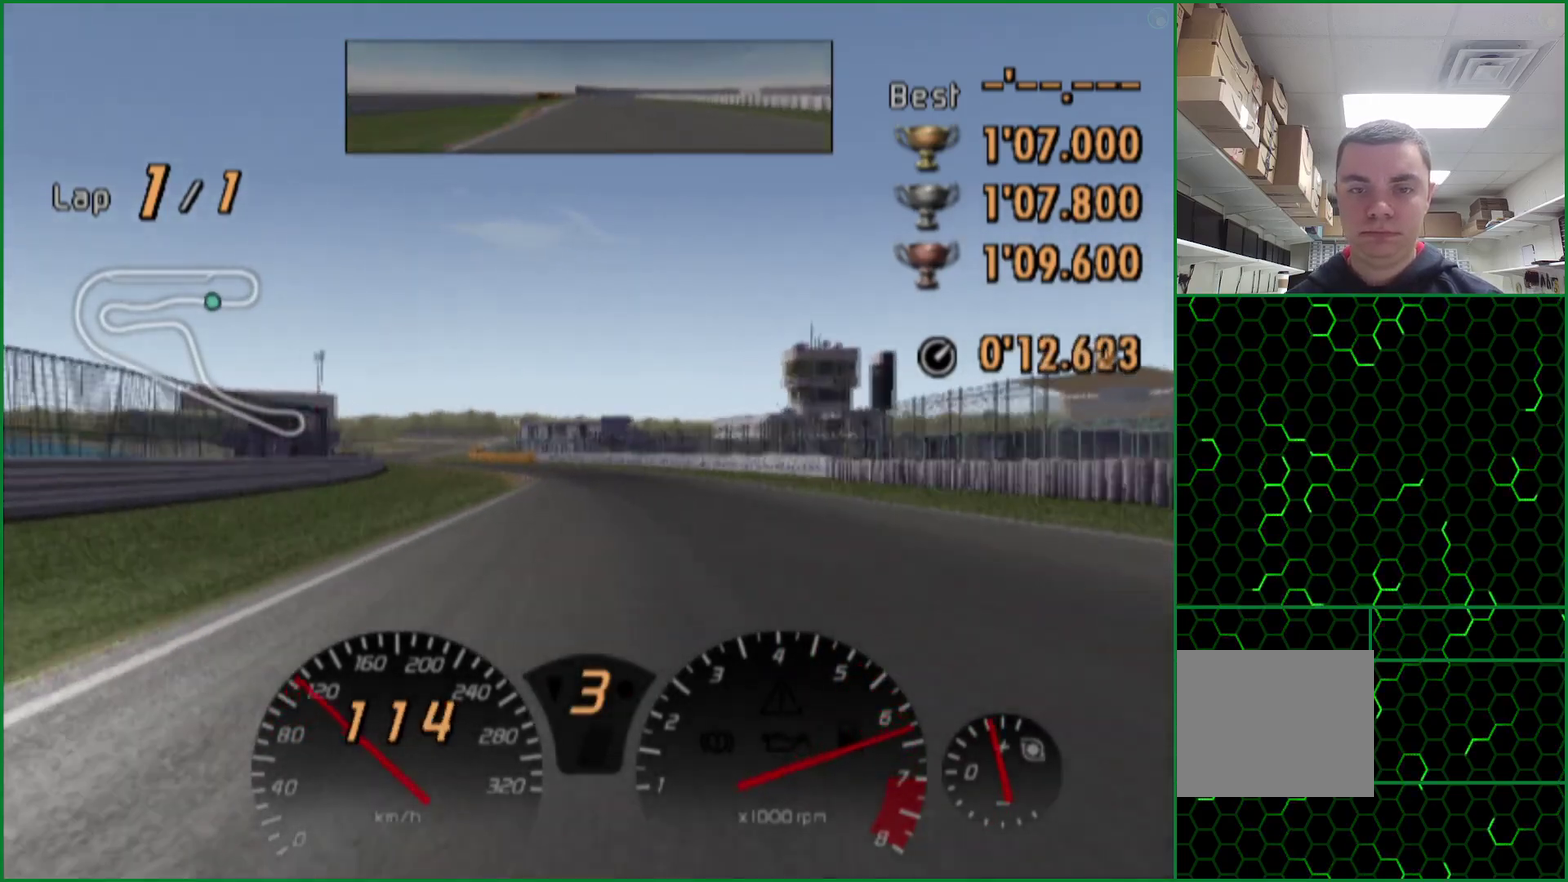
{"buttons": ["CROSS"], "events": []}
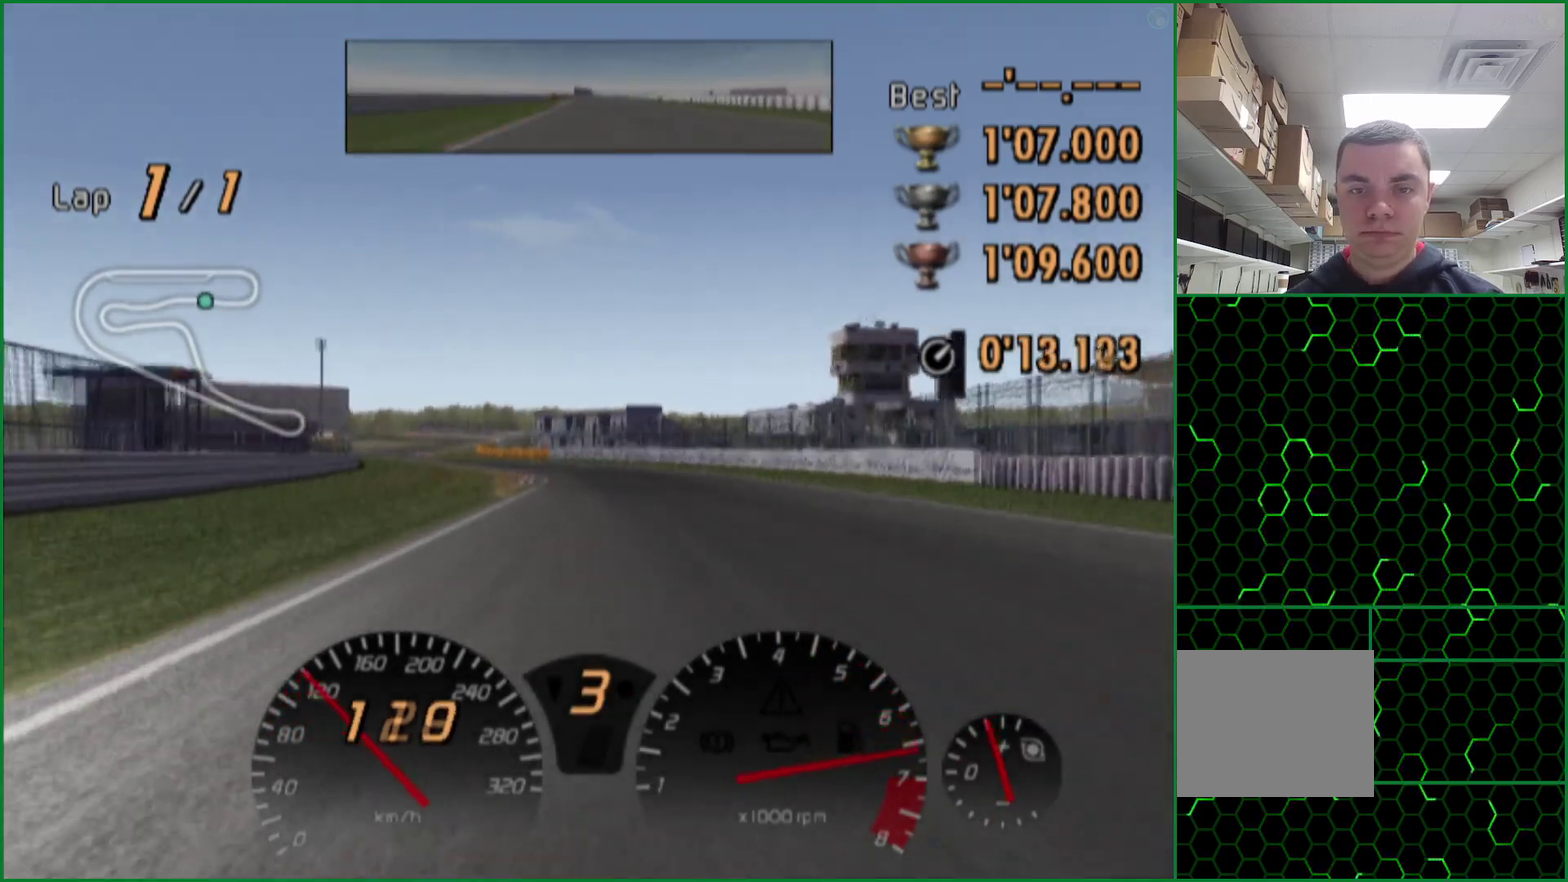
{"buttons": ["CROSS"], "events": []}
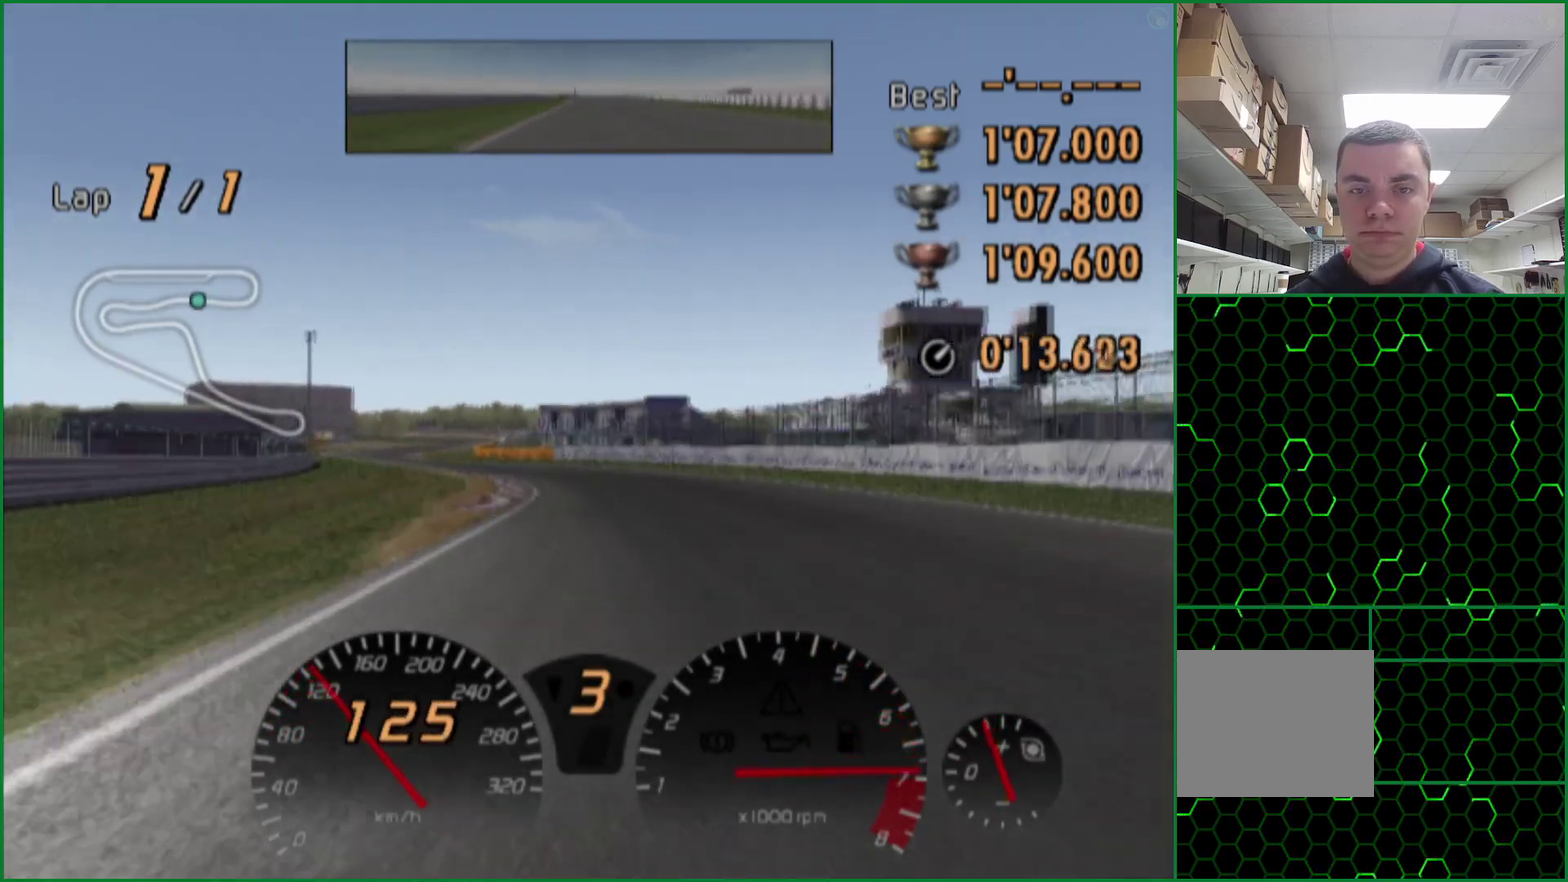
{"buttons": ["CROSS"], "events": [[217, "R2", "down"], [267, "R2", "up"]]}
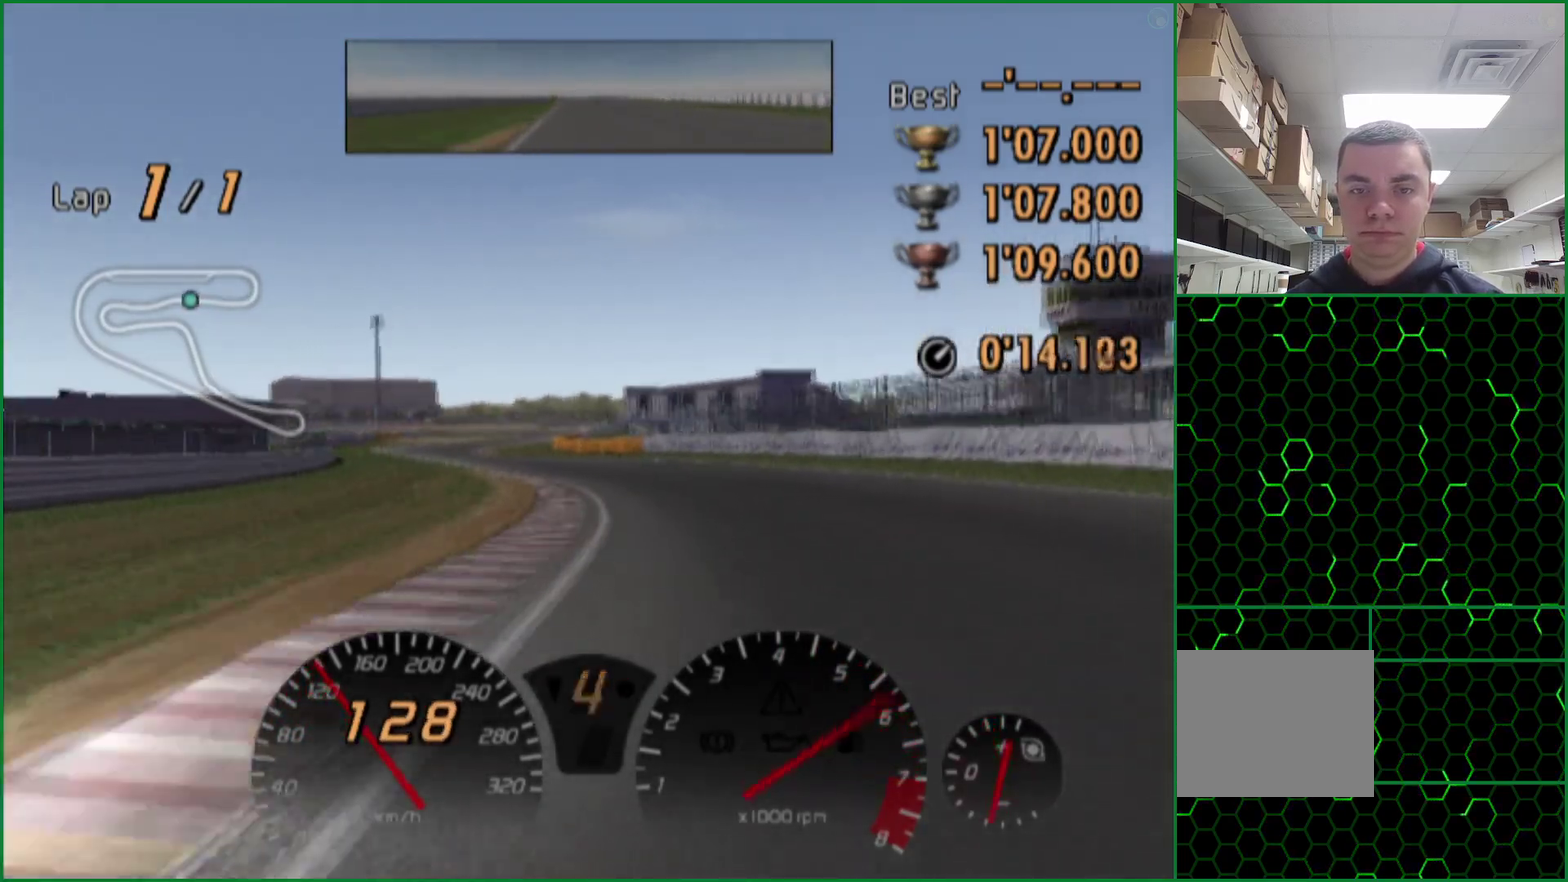
{"buttons": ["CROSS"], "events": []}
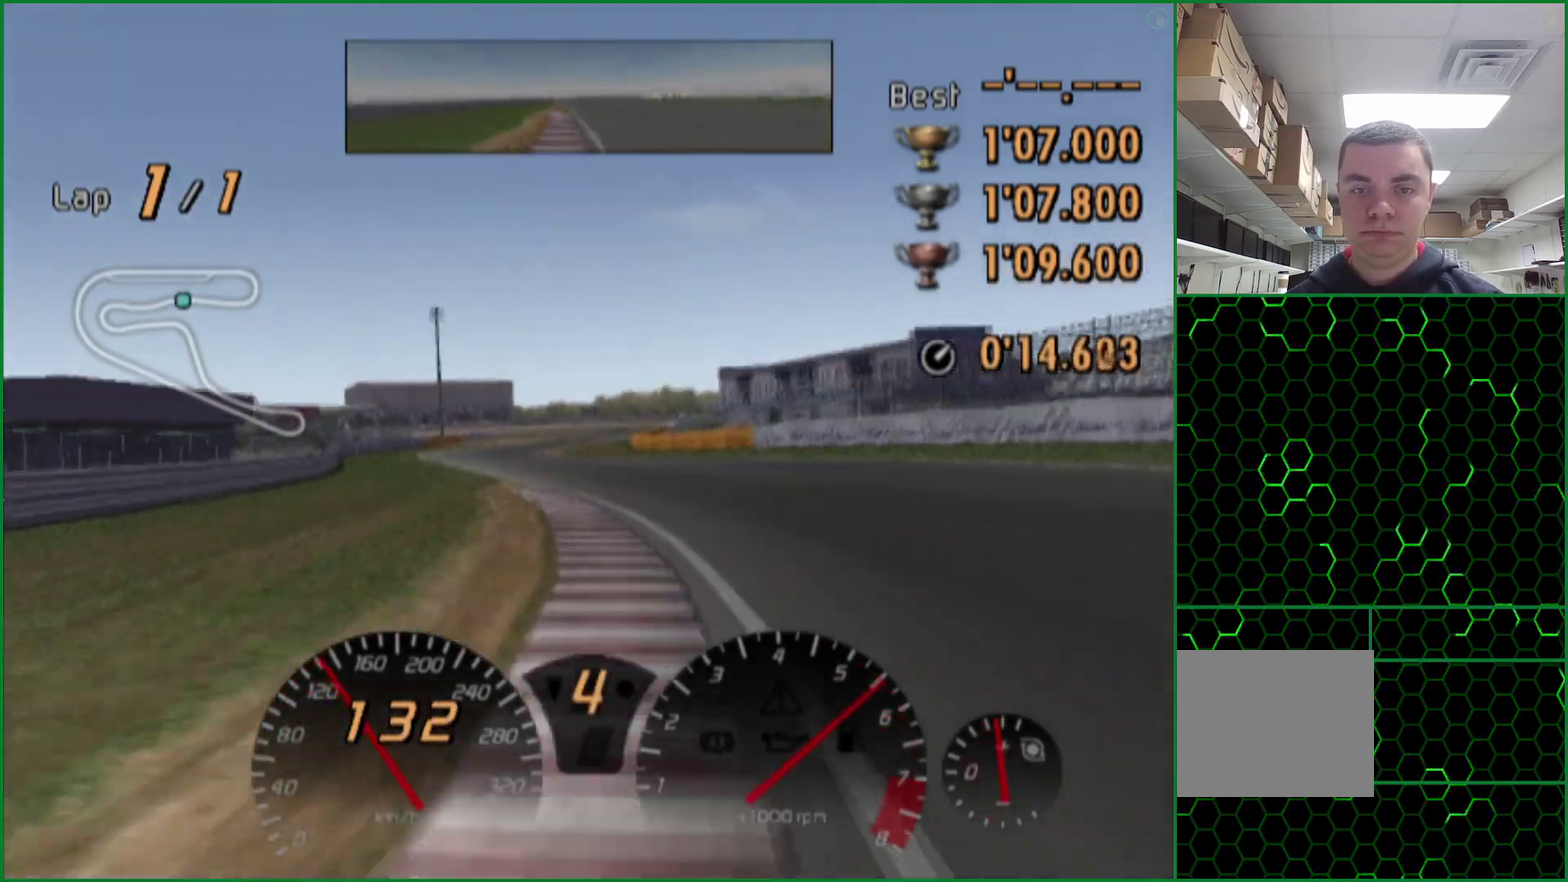
{"buttons": ["CROSS"], "events": []}
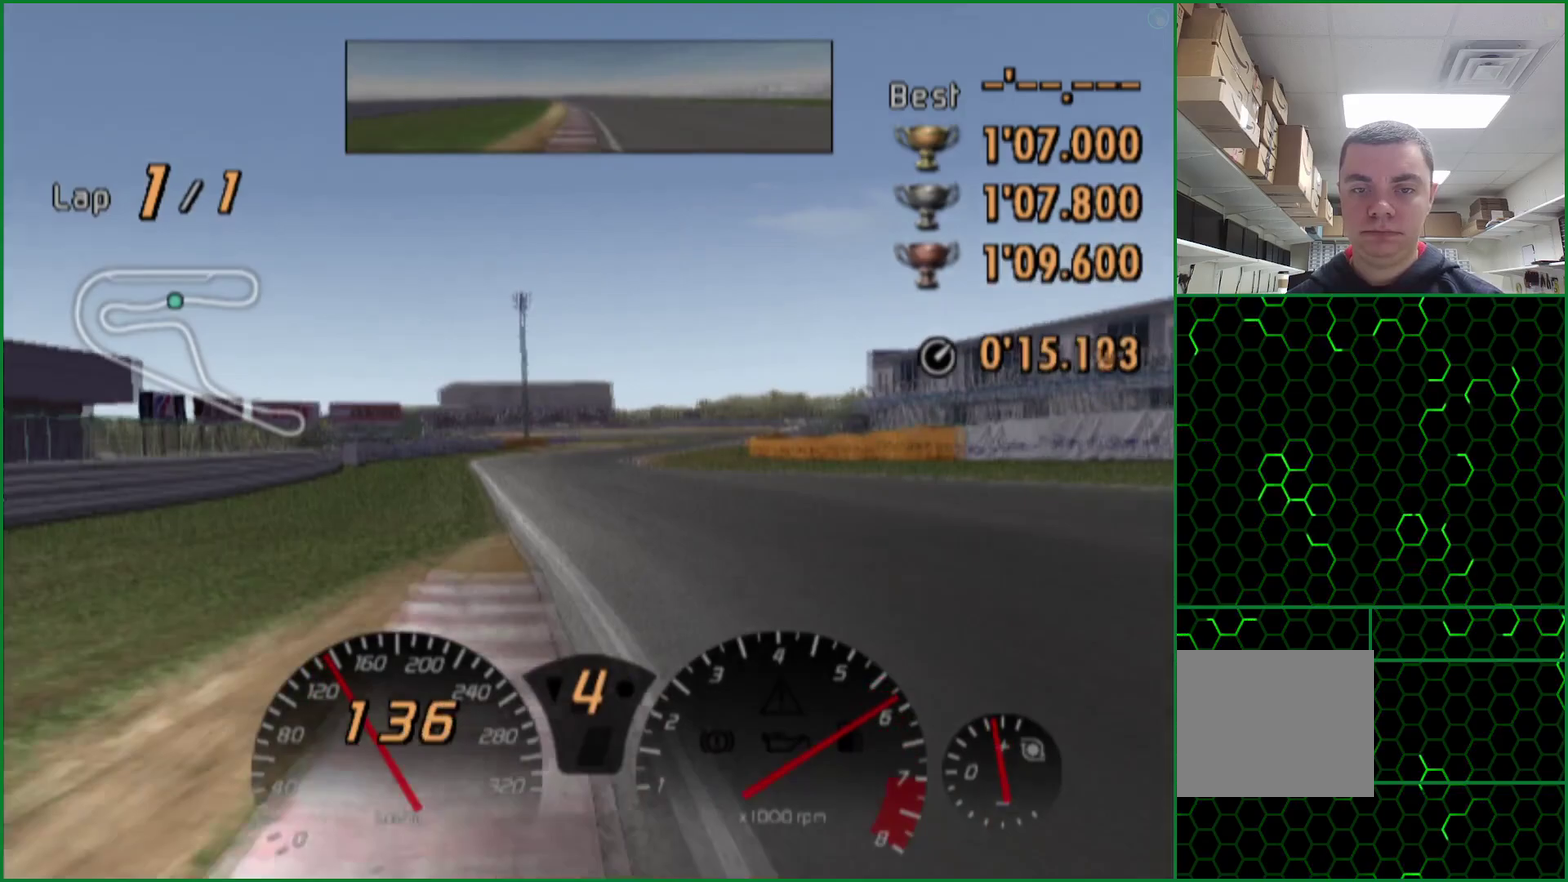
{"buttons": ["CROSS"], "events": []}
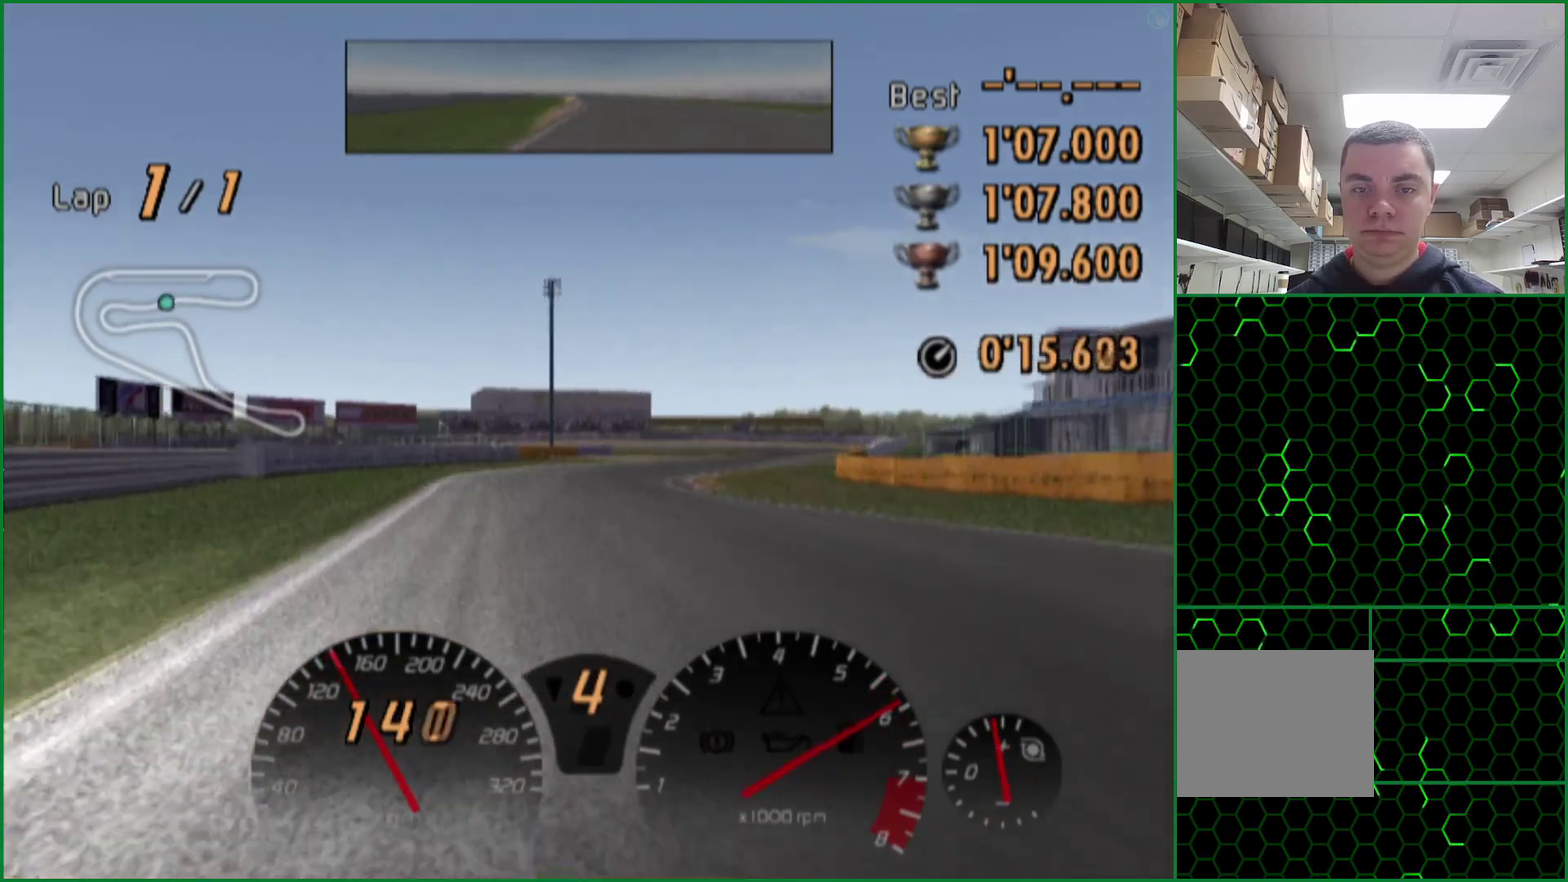
{"buttons": ["CROSS"], "events": []}
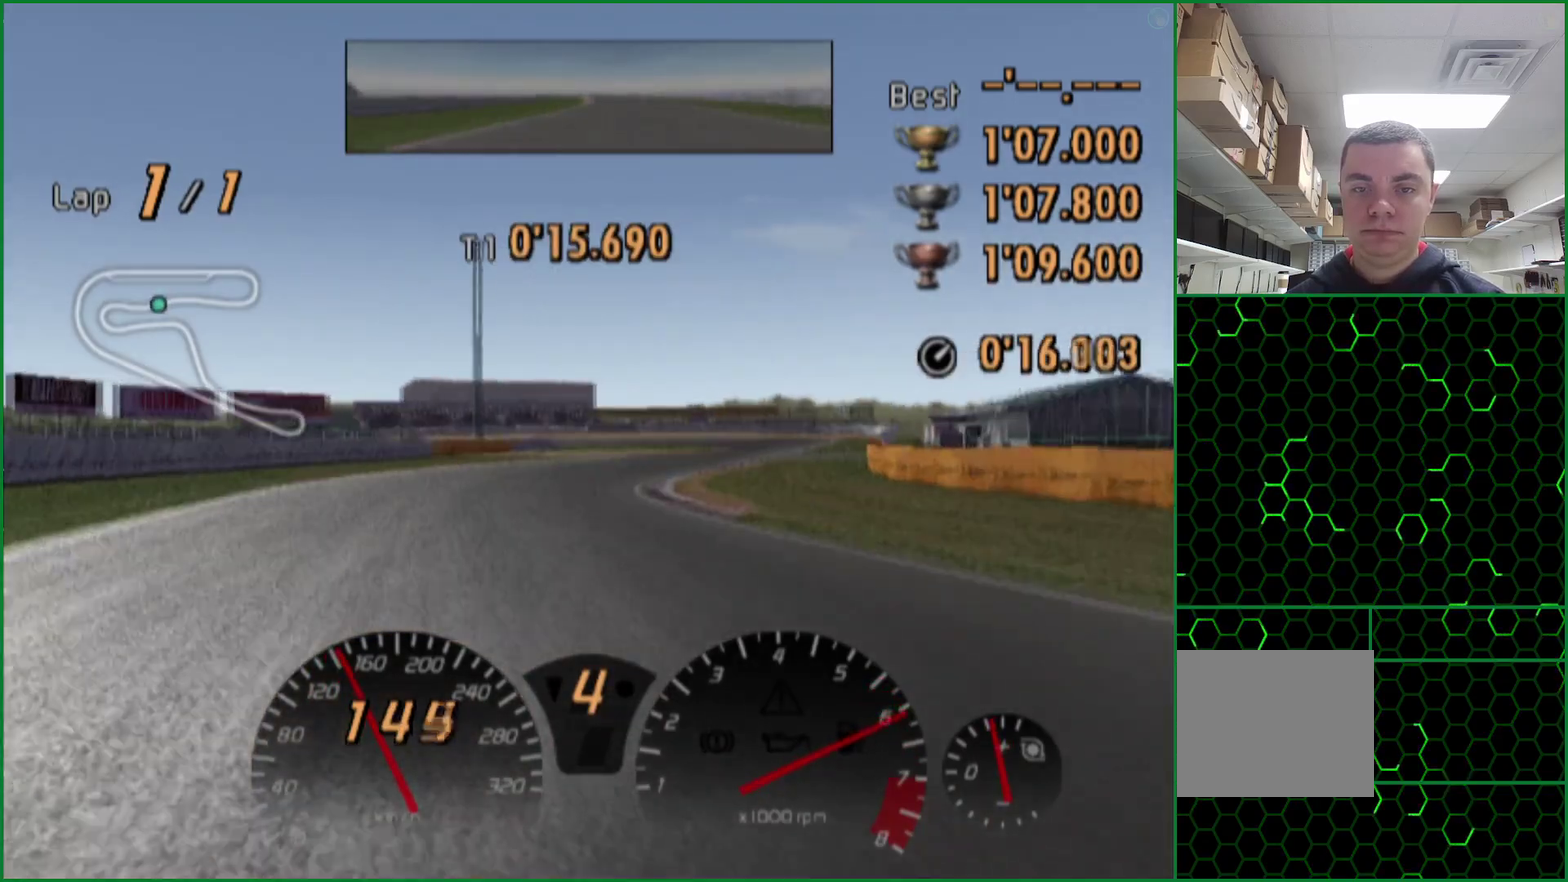
{"buttons": ["CROSS"], "events": []}
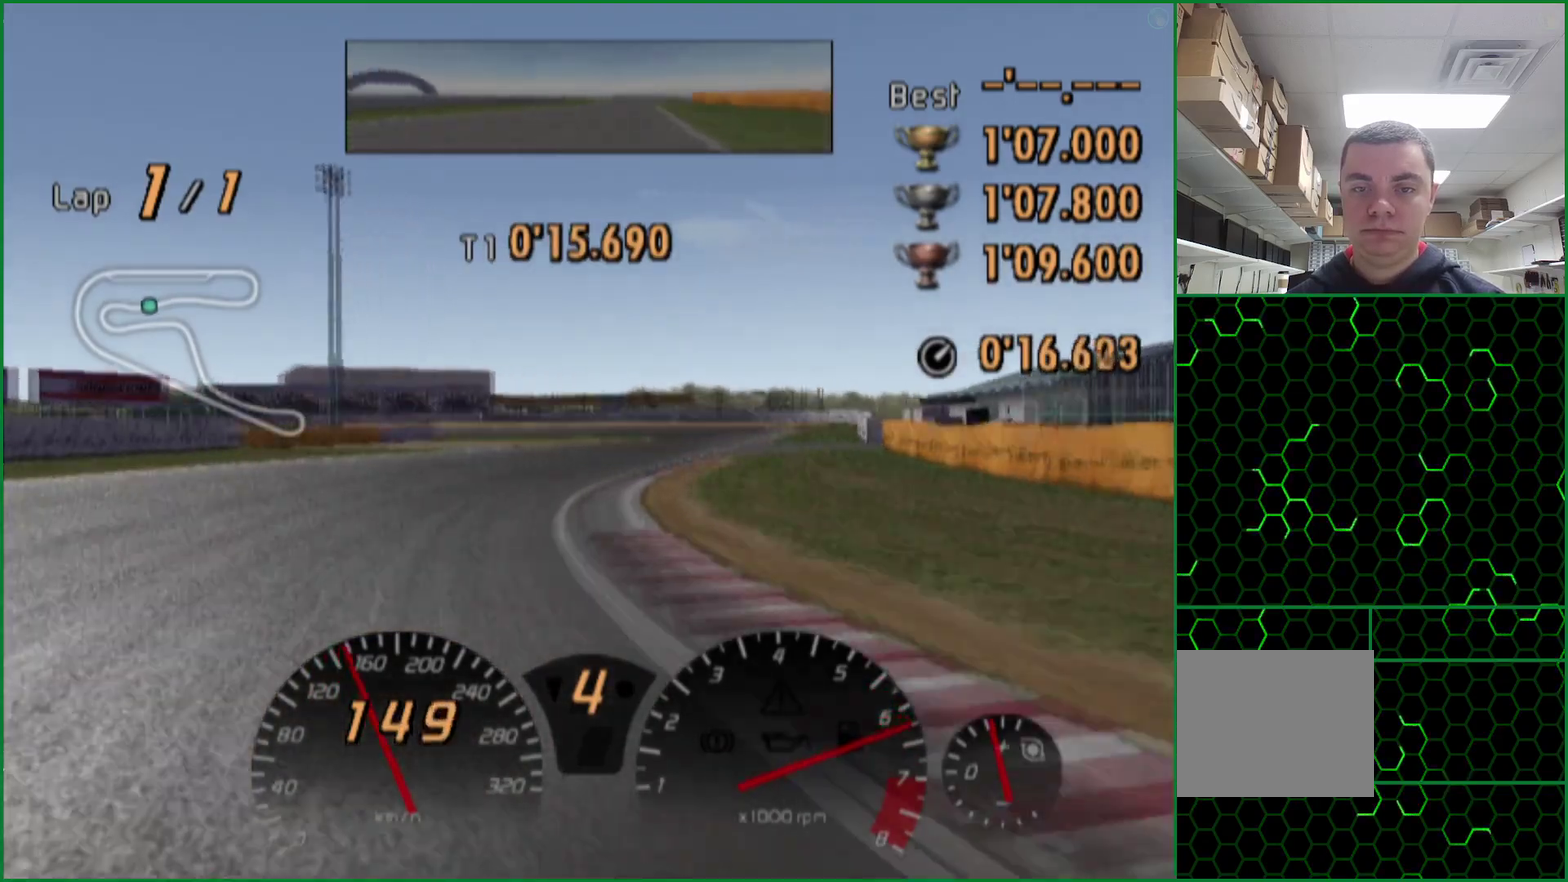
{"buttons": ["CROSS"], "events": []}
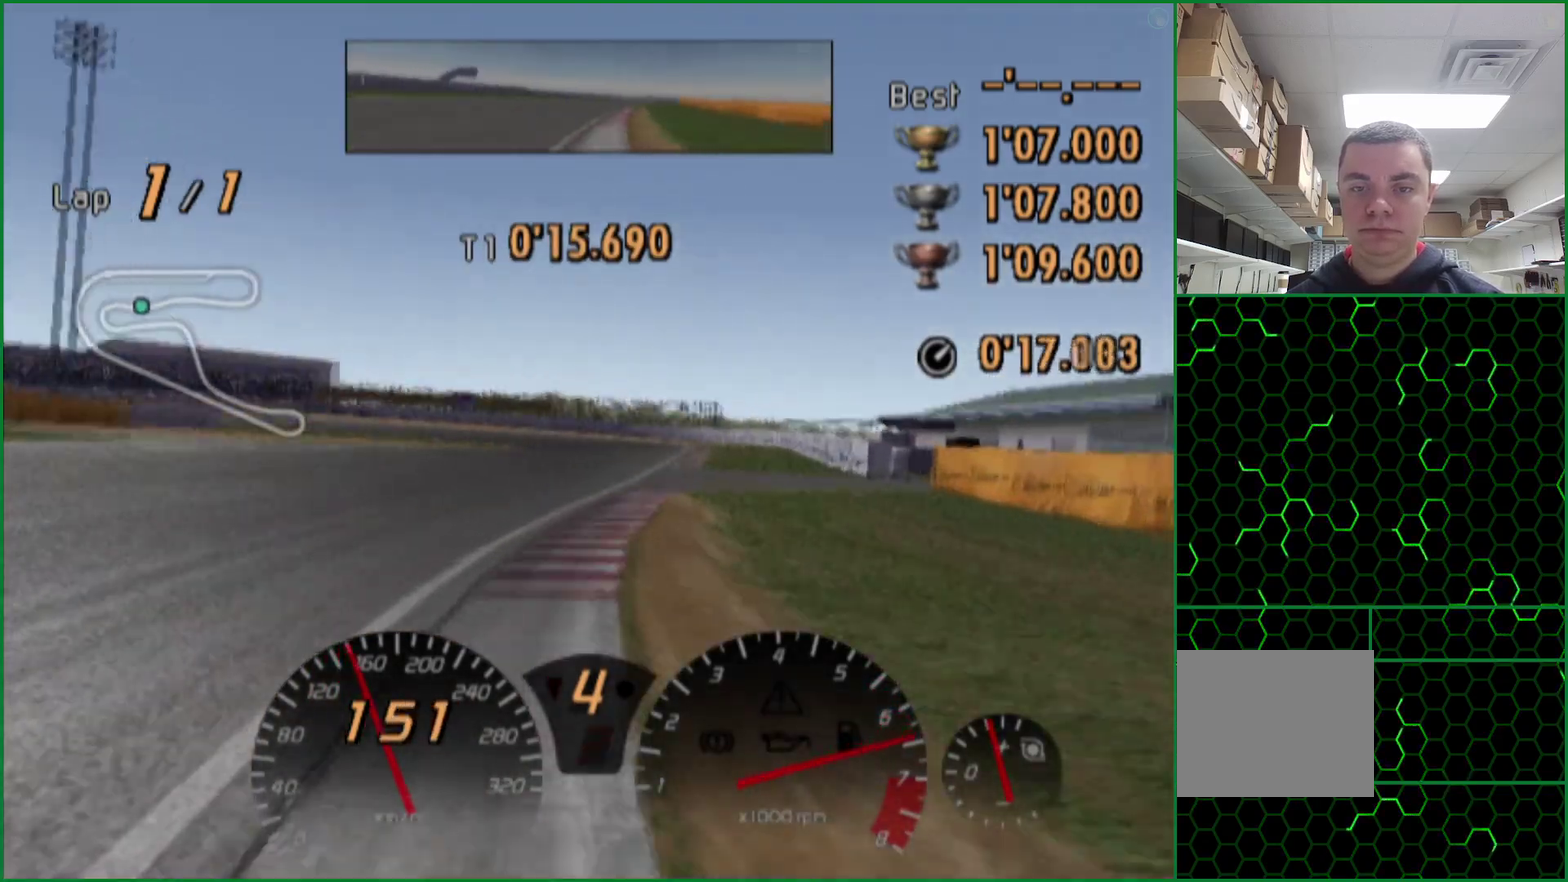
{"buttons": ["SQUARE"], "events": [[33, "CROSS", "up"], [83, "SQUARE", "down"], [150, "L2", "down"], [317, "L2", "up"]]}
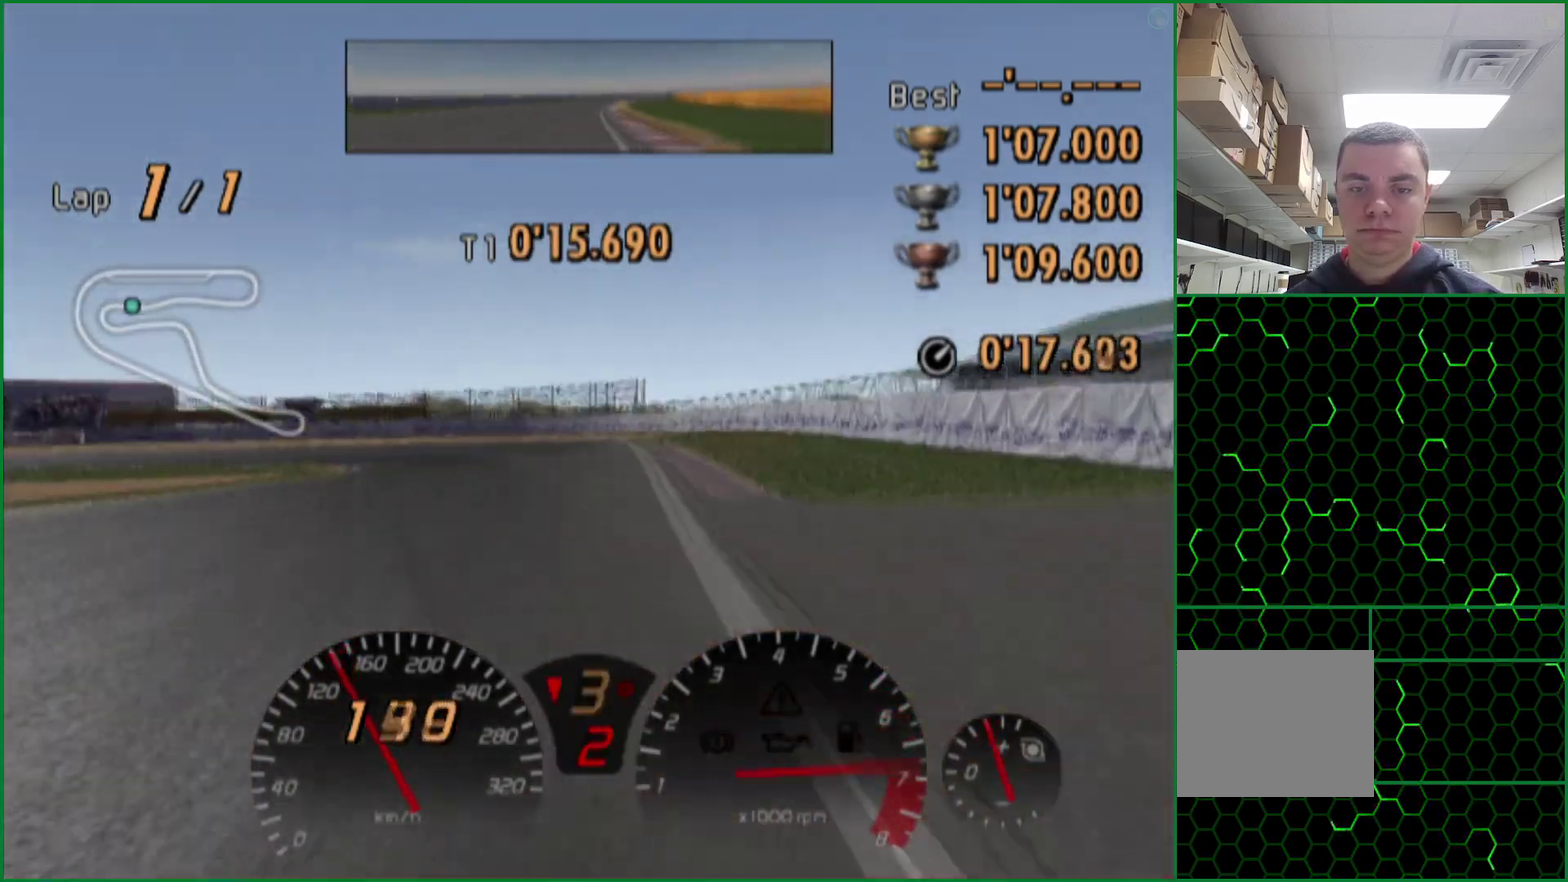
{"buttons": ["SQUARE"], "events": []}
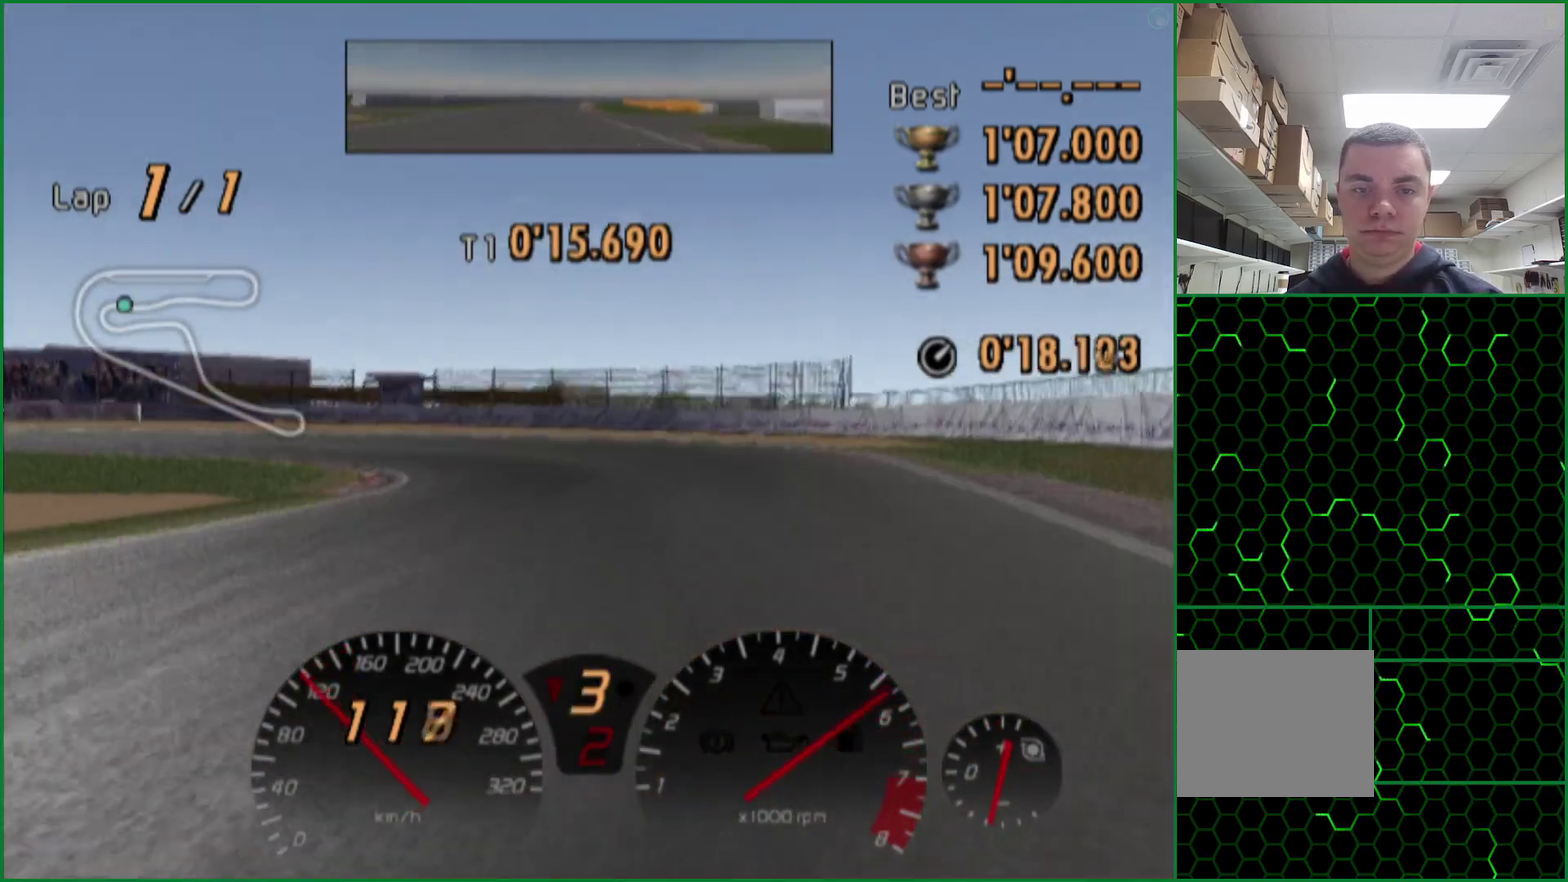
{"buttons": ["SQUARE"], "events": [[117, "L2", "down"], [317, "L2", "up"]]}
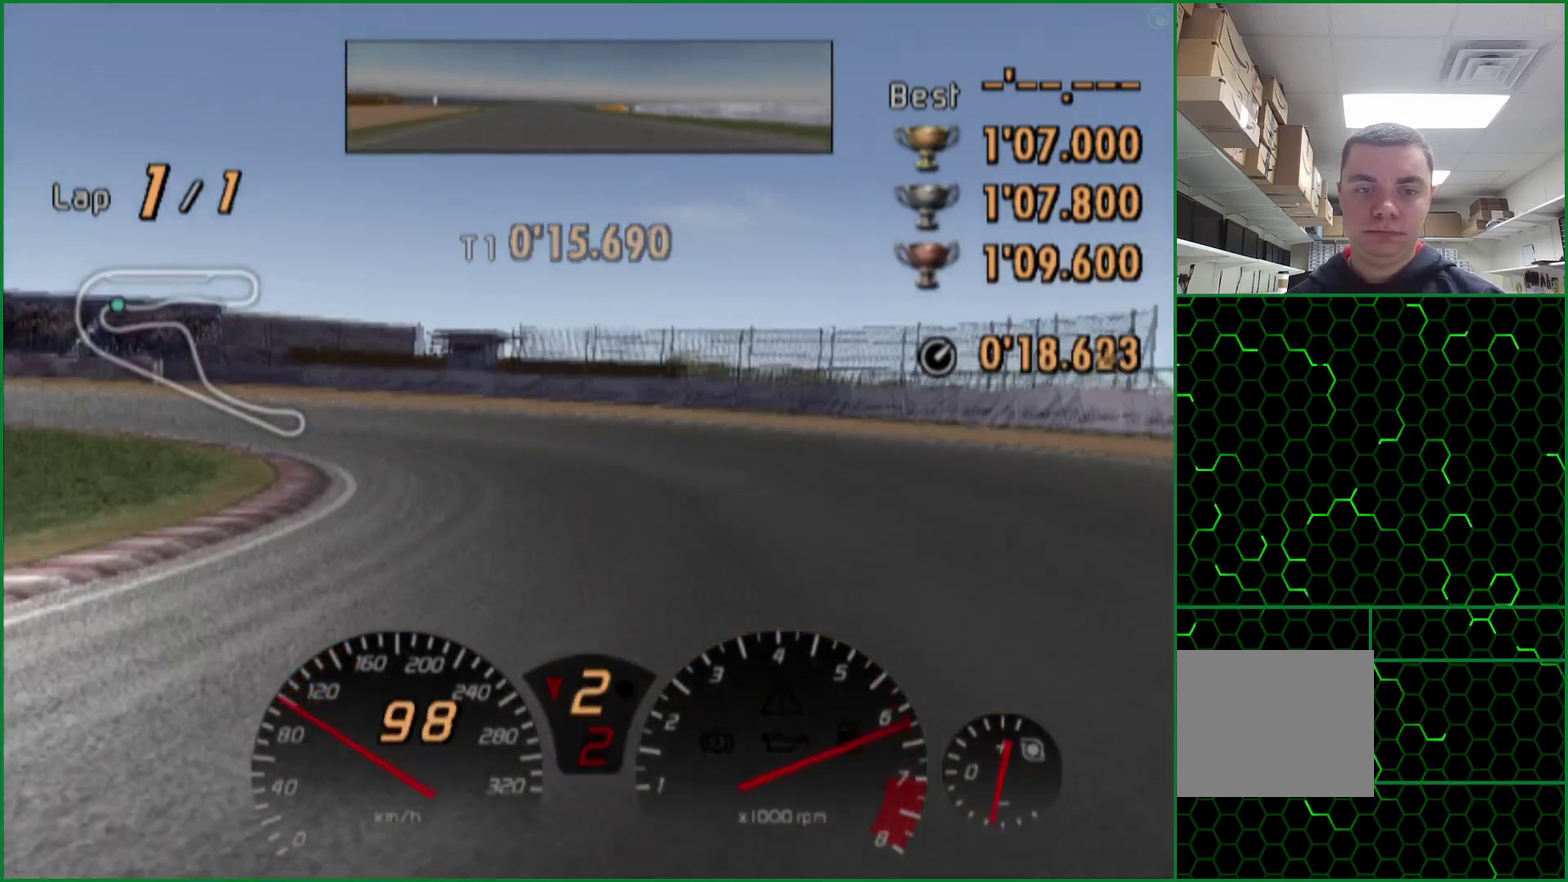
{"buttons": [], "events": [[350, "SQUARE", "up"]]}
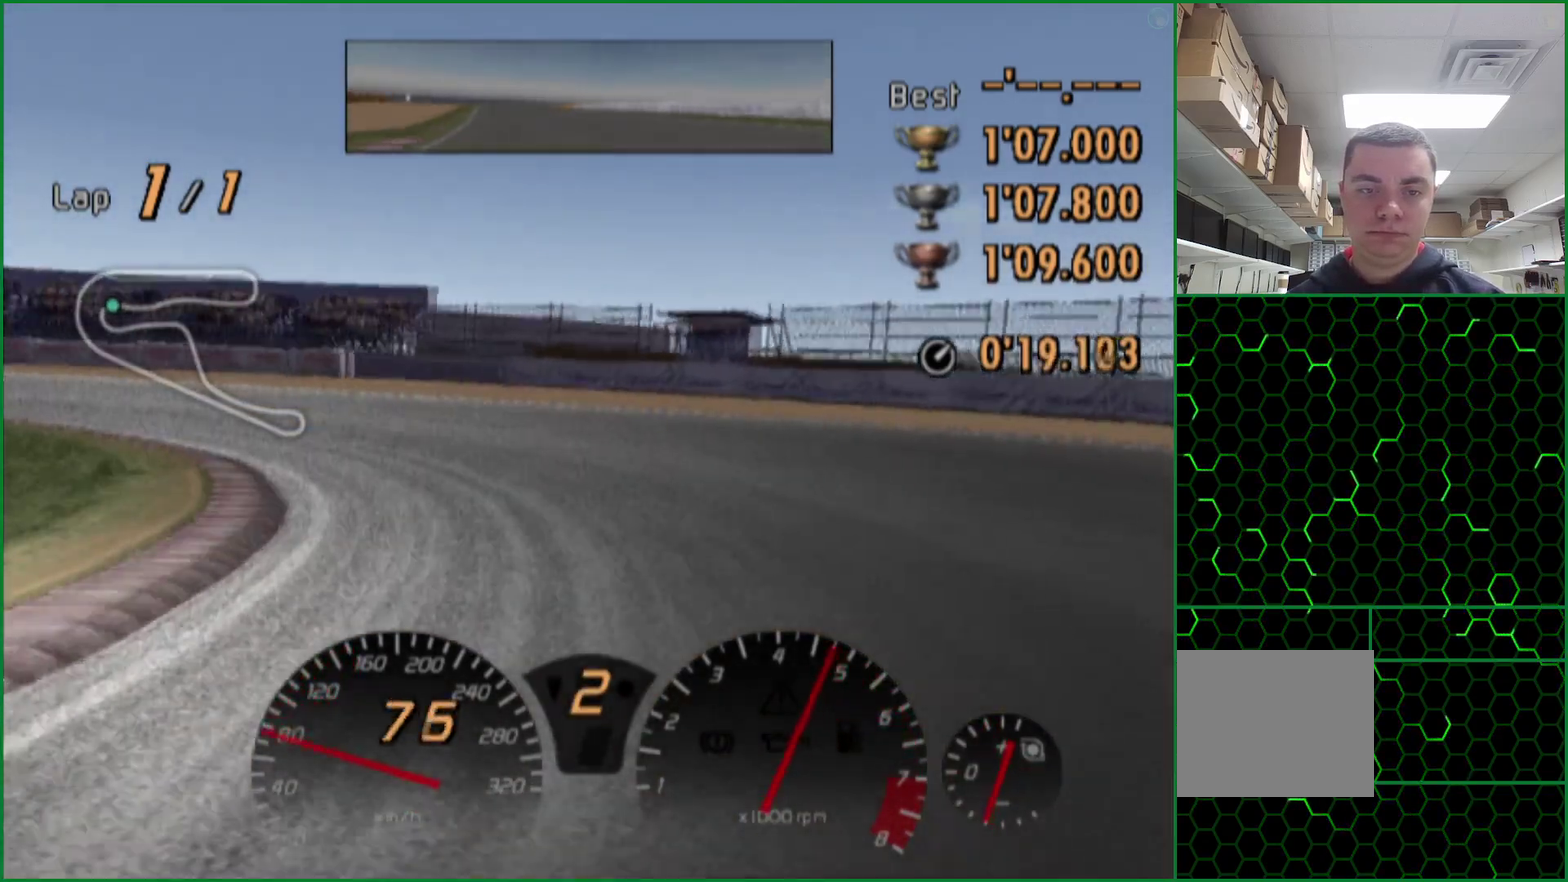
{"buttons": [], "events": [[183, "SQUARE", "down"], [383, "SQUARE", "up"]]}
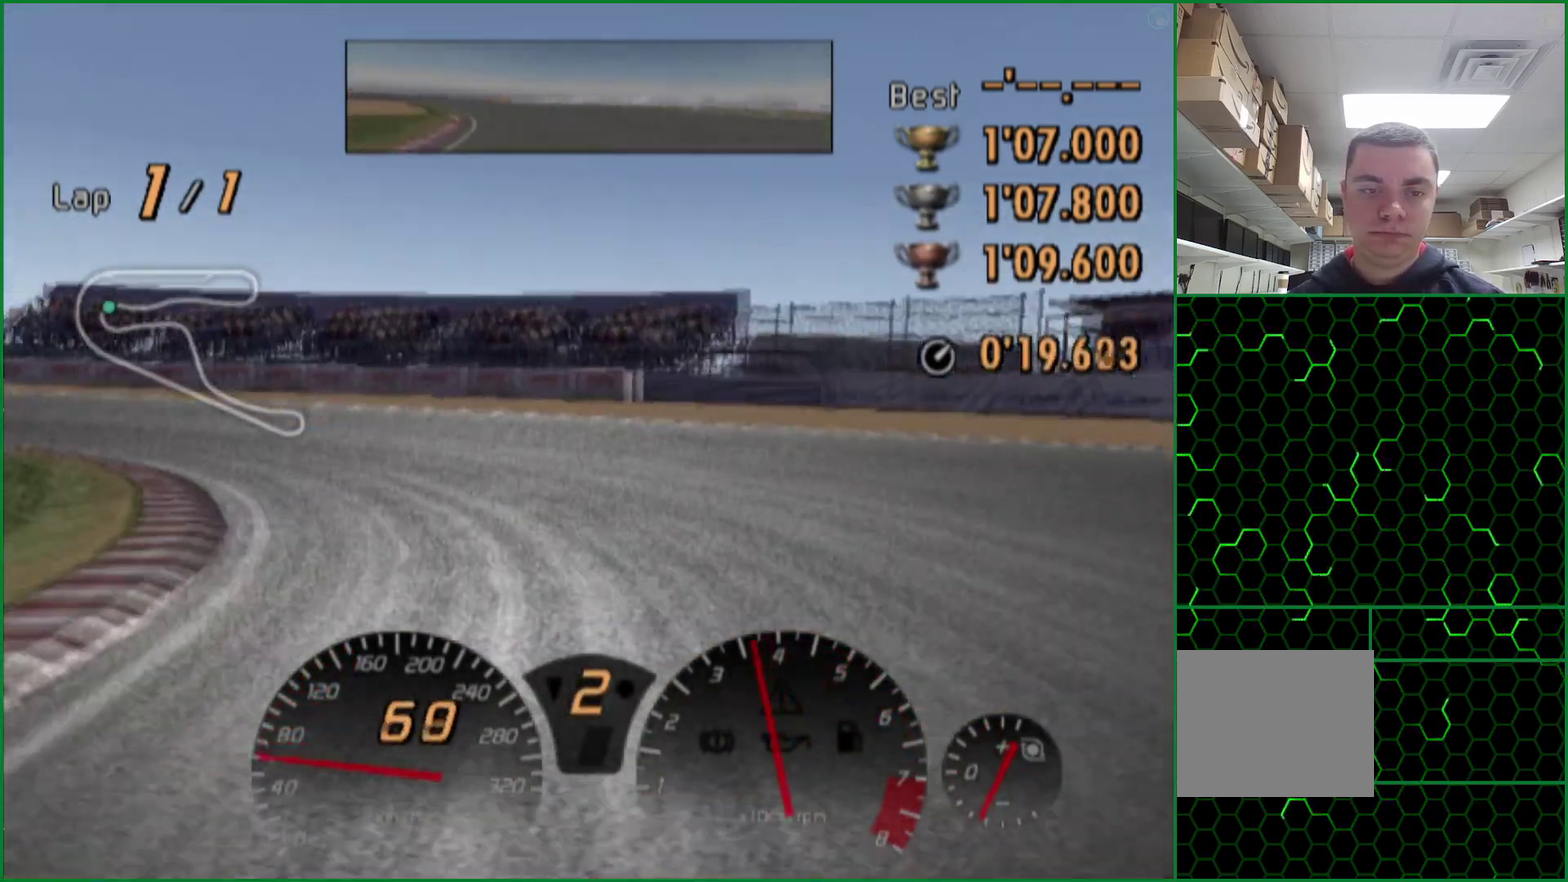
{"buttons": [], "events": [[250, "CROSS", "down"], [450, "CROSS", "up"]]}
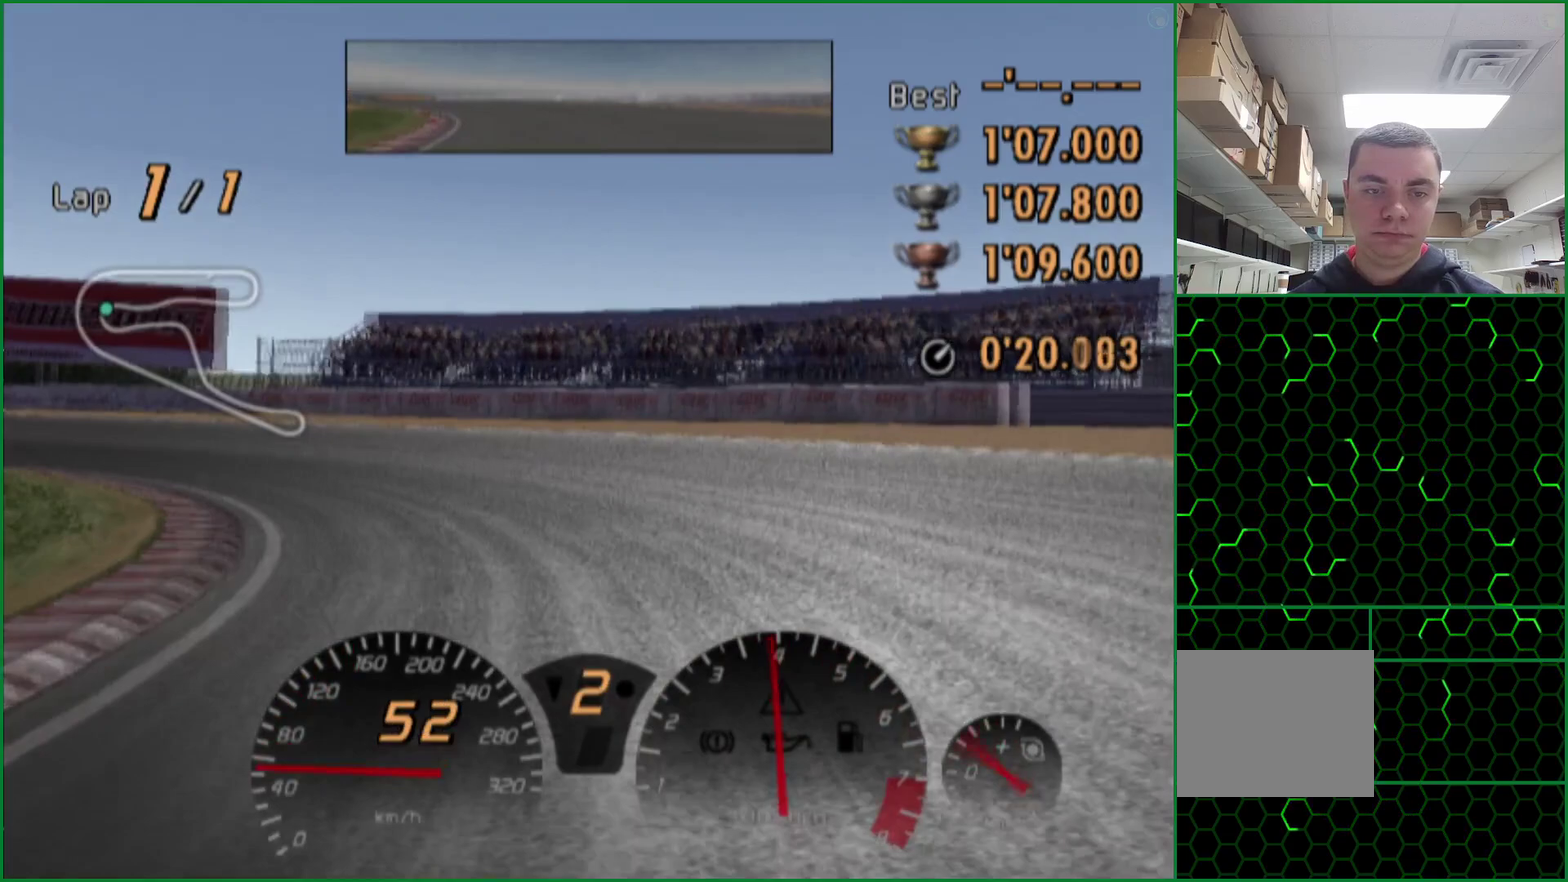
{"buttons": [], "events": [[67, "CROSS", "down"], [133, "CROSS", "up"], [333, "CROSS", "down"], [383, "CROSS", "up"], [433, "CROSS", "down"], [483, "CROSS", "up"]]}
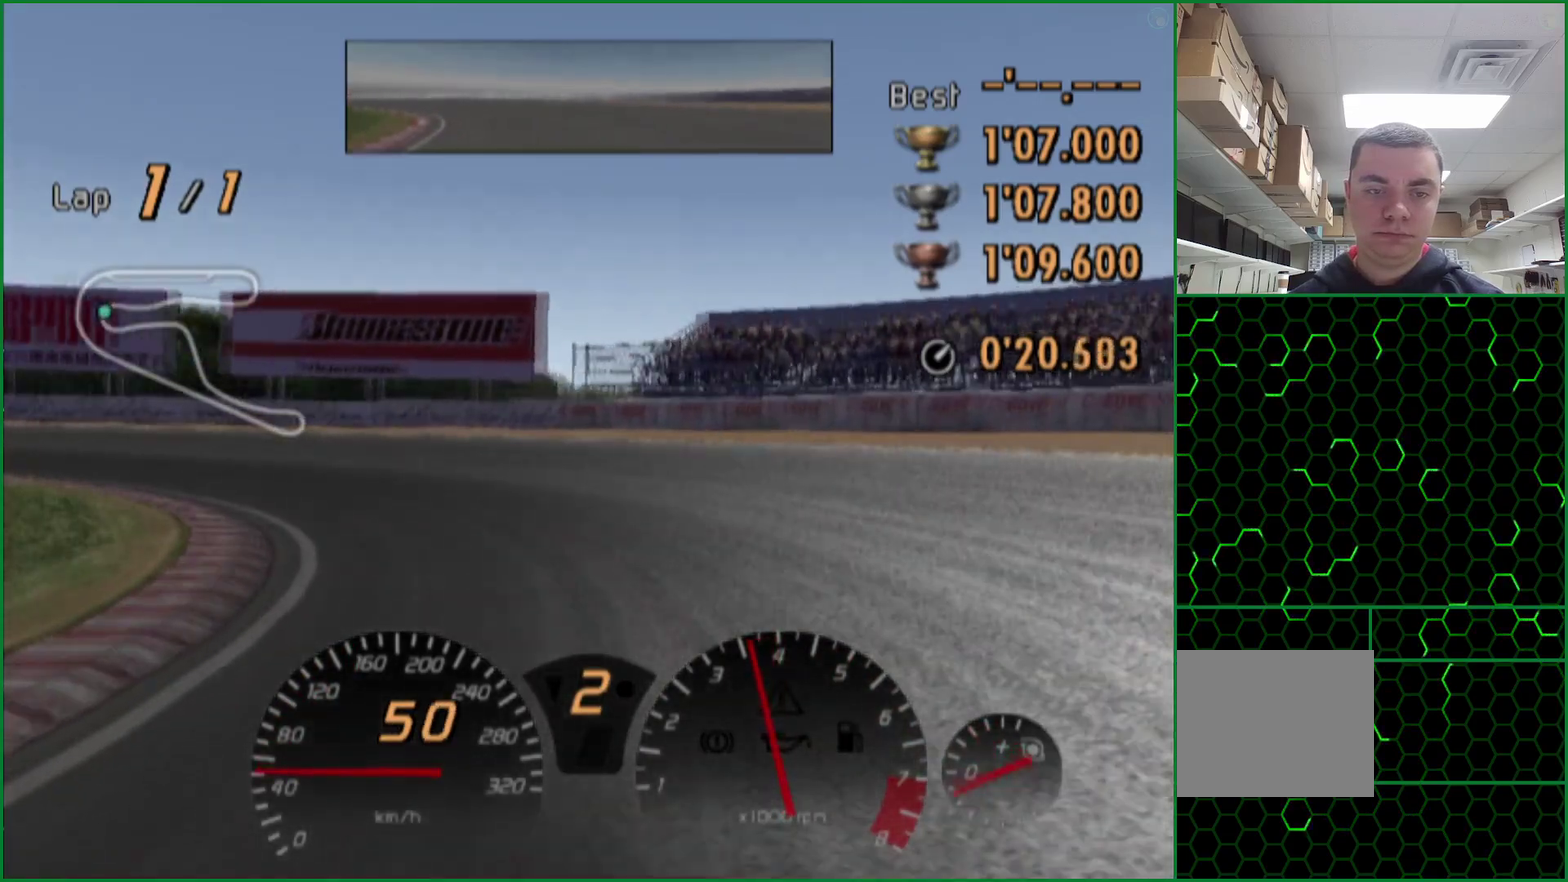
{"buttons": ["CROSS"], "events": [[50, "CROSS", "down"], [100, "CROSS", "up"], [250, "CROSS", "down"]]}
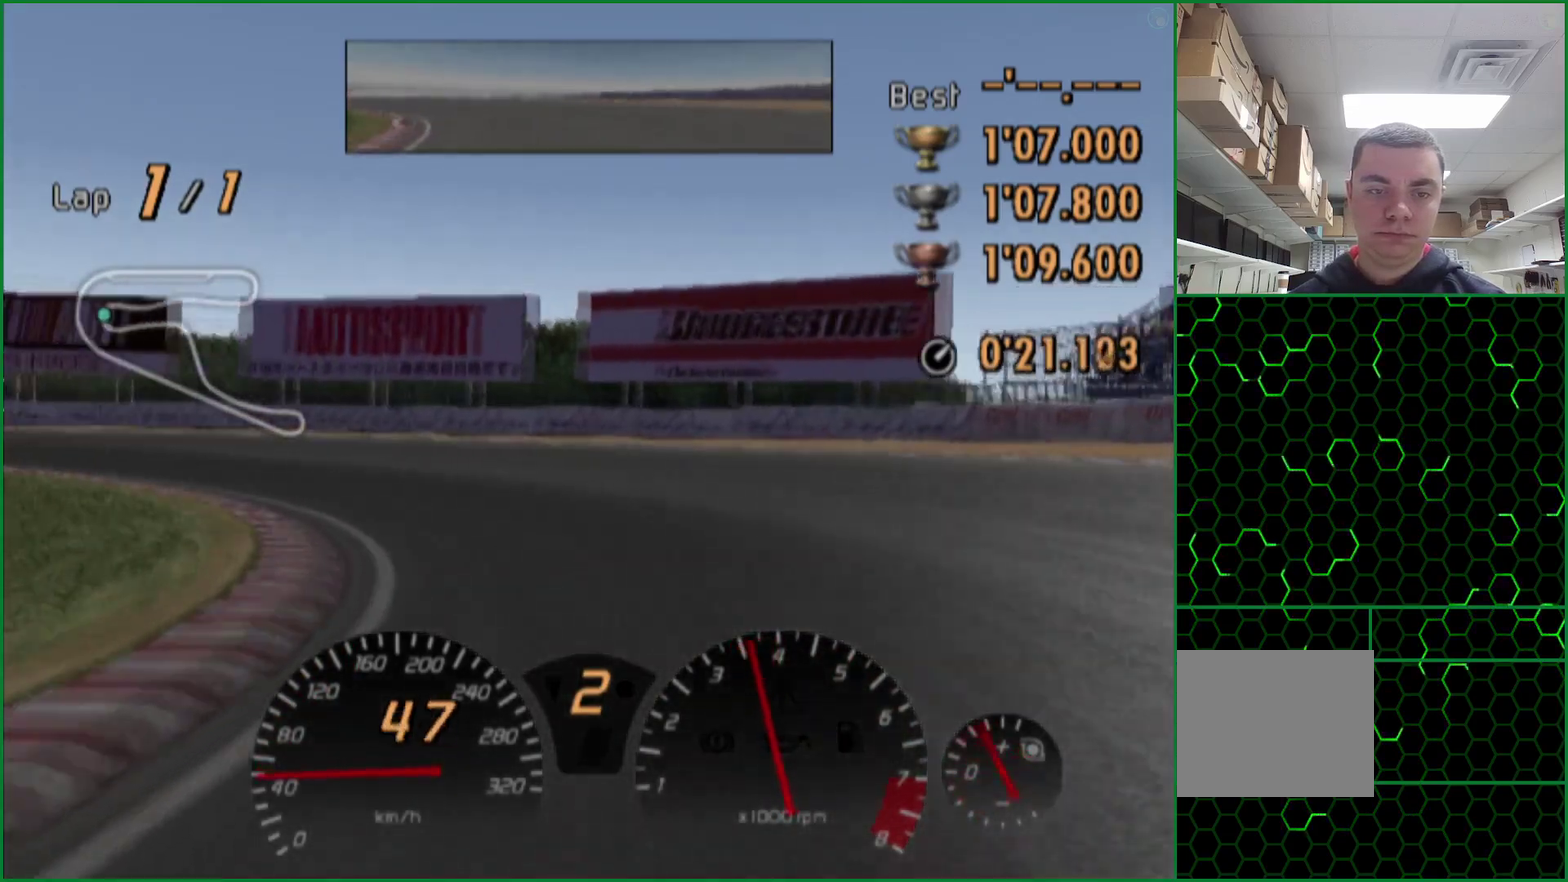
{"buttons": ["CROSS"], "events": []}
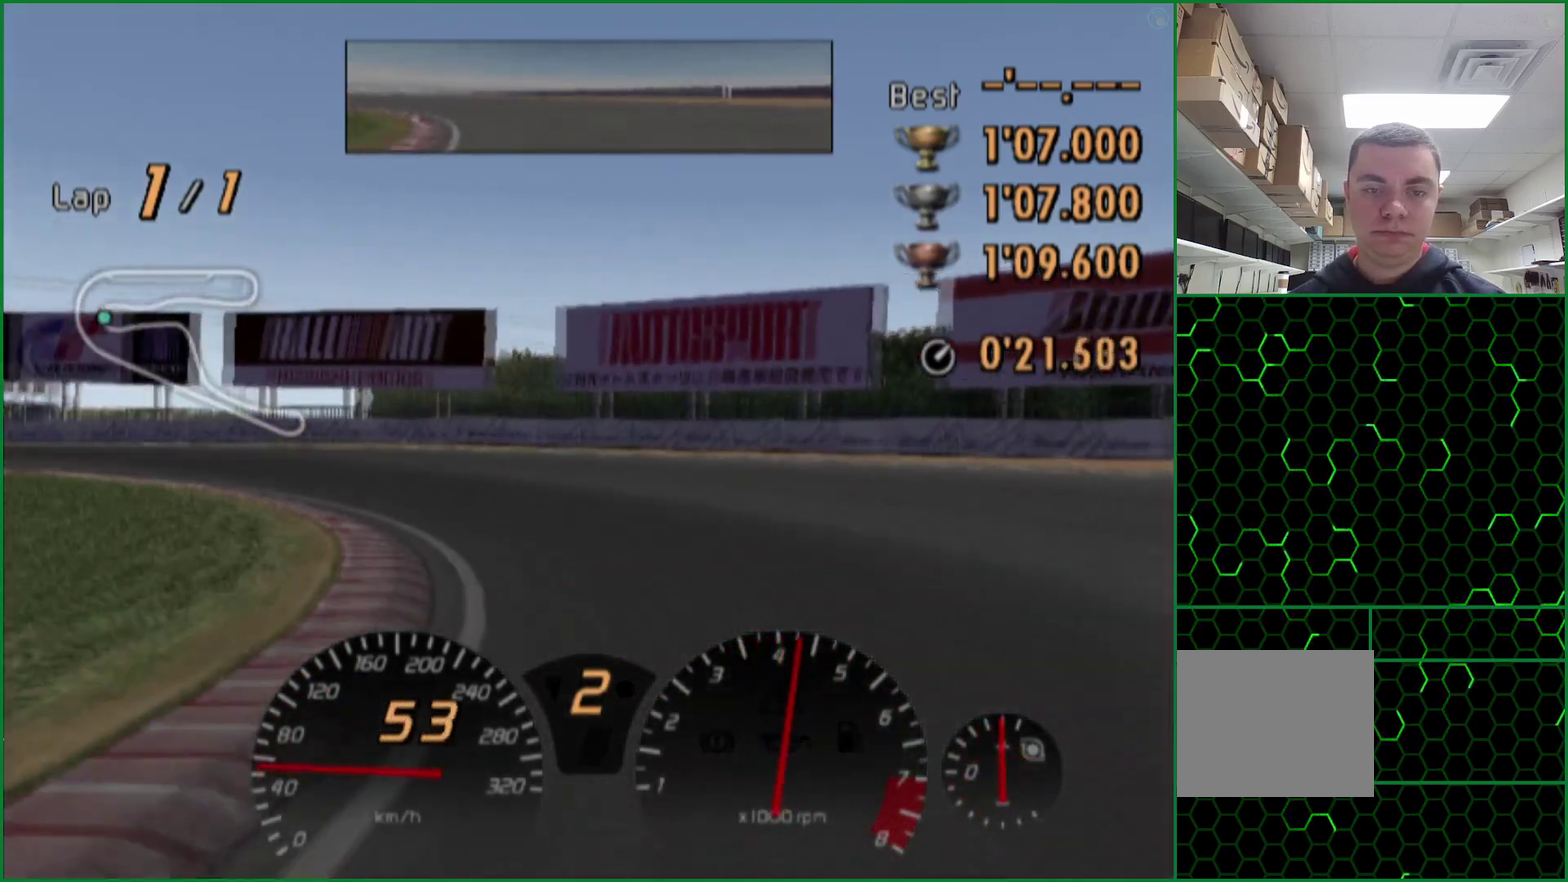
{"buttons": ["CROSS"], "events": []}
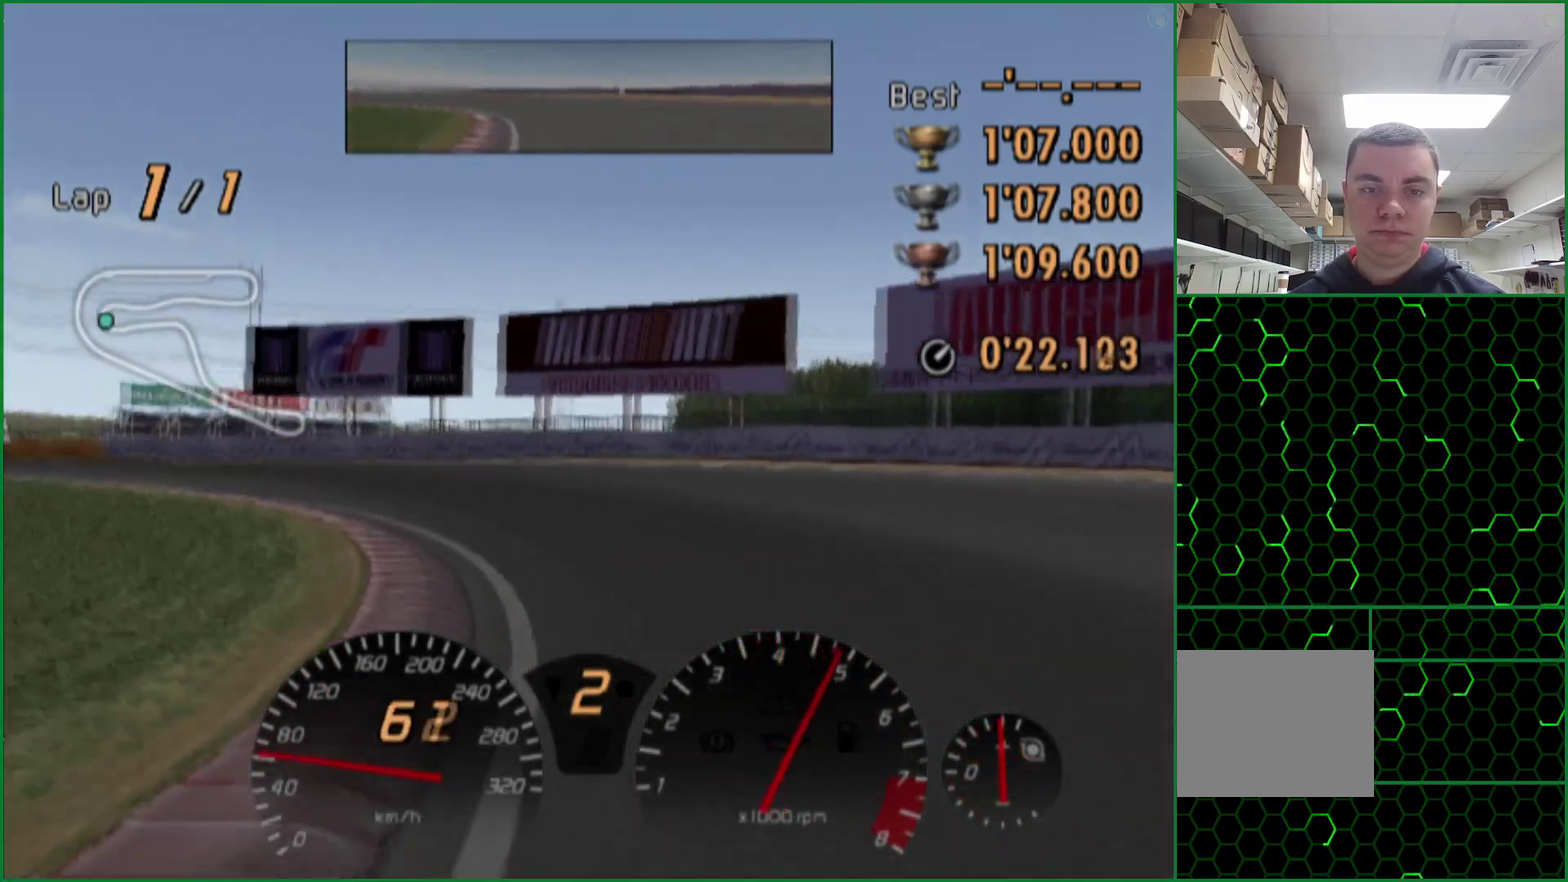
{"buttons": ["CROSS"], "events": []}
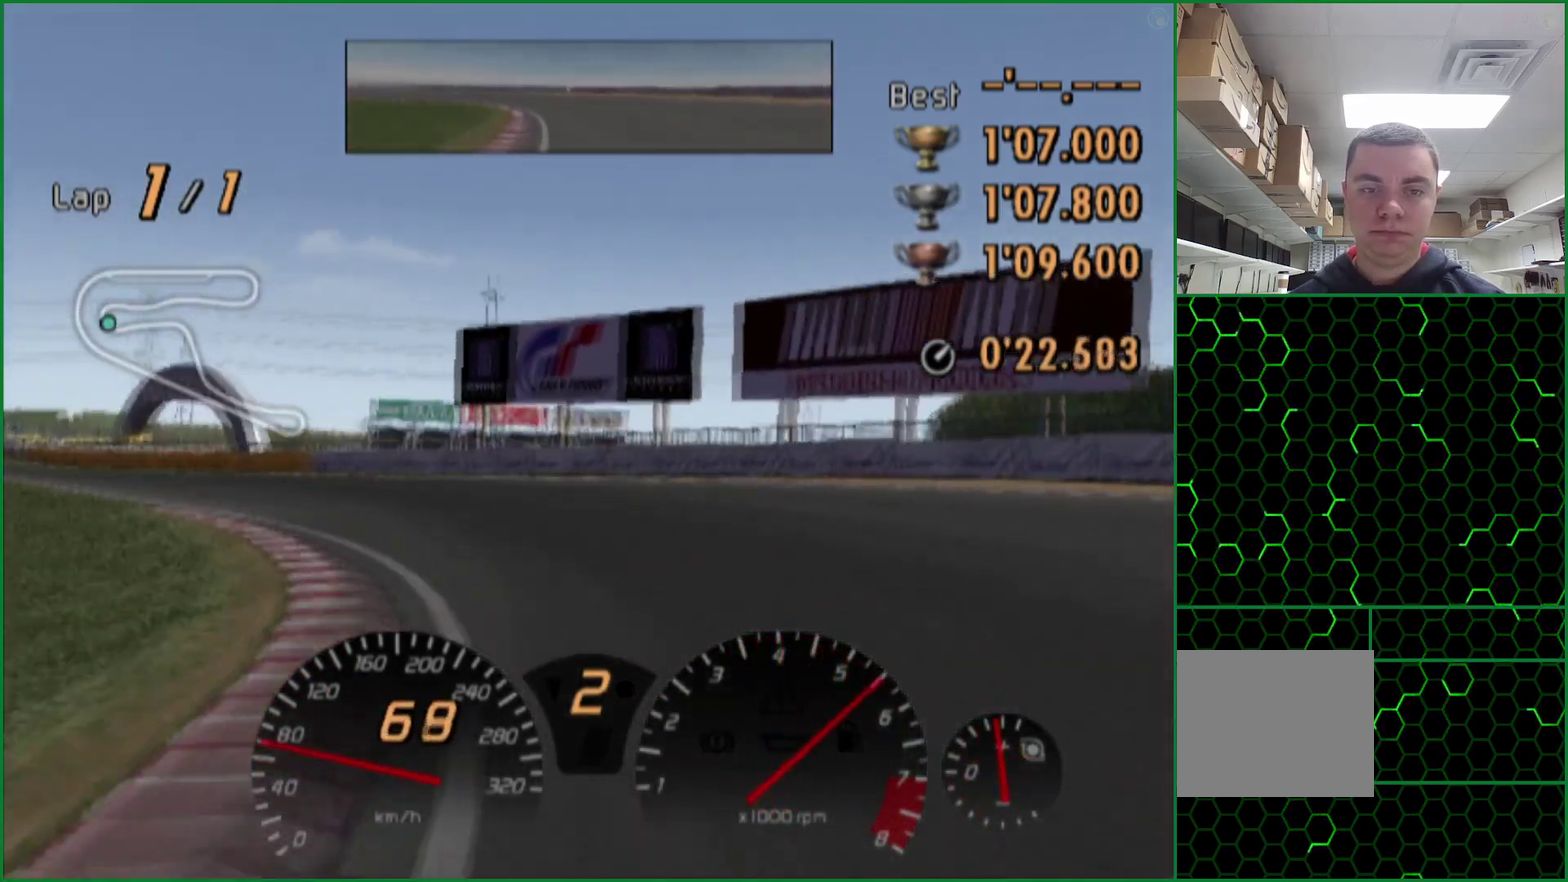
{"buttons": ["CROSS"], "events": []}
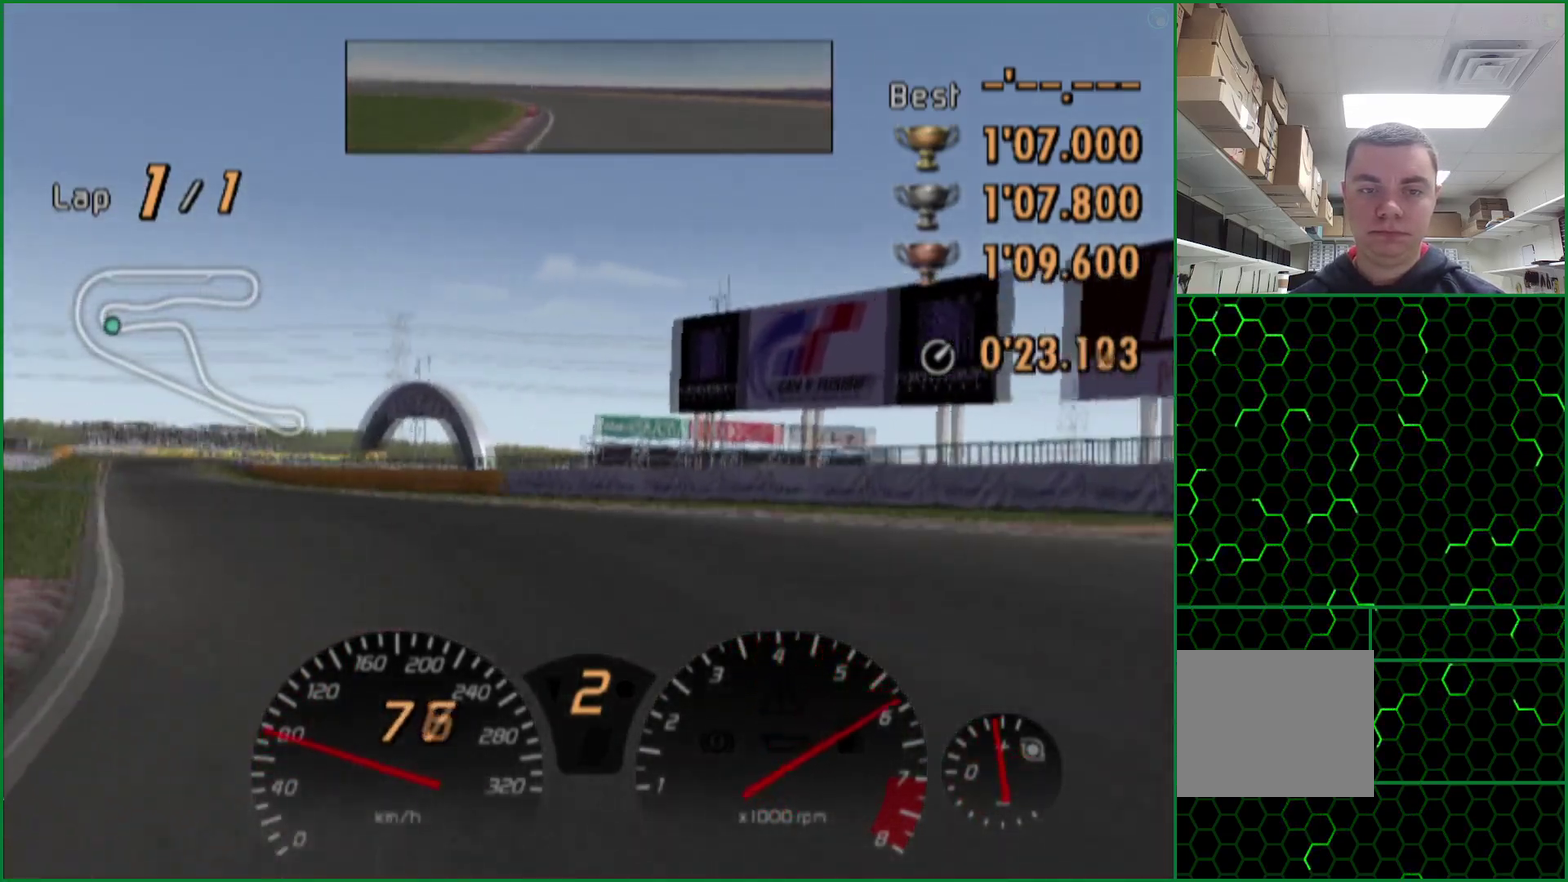
{"buttons": ["CROSS"], "events": []}
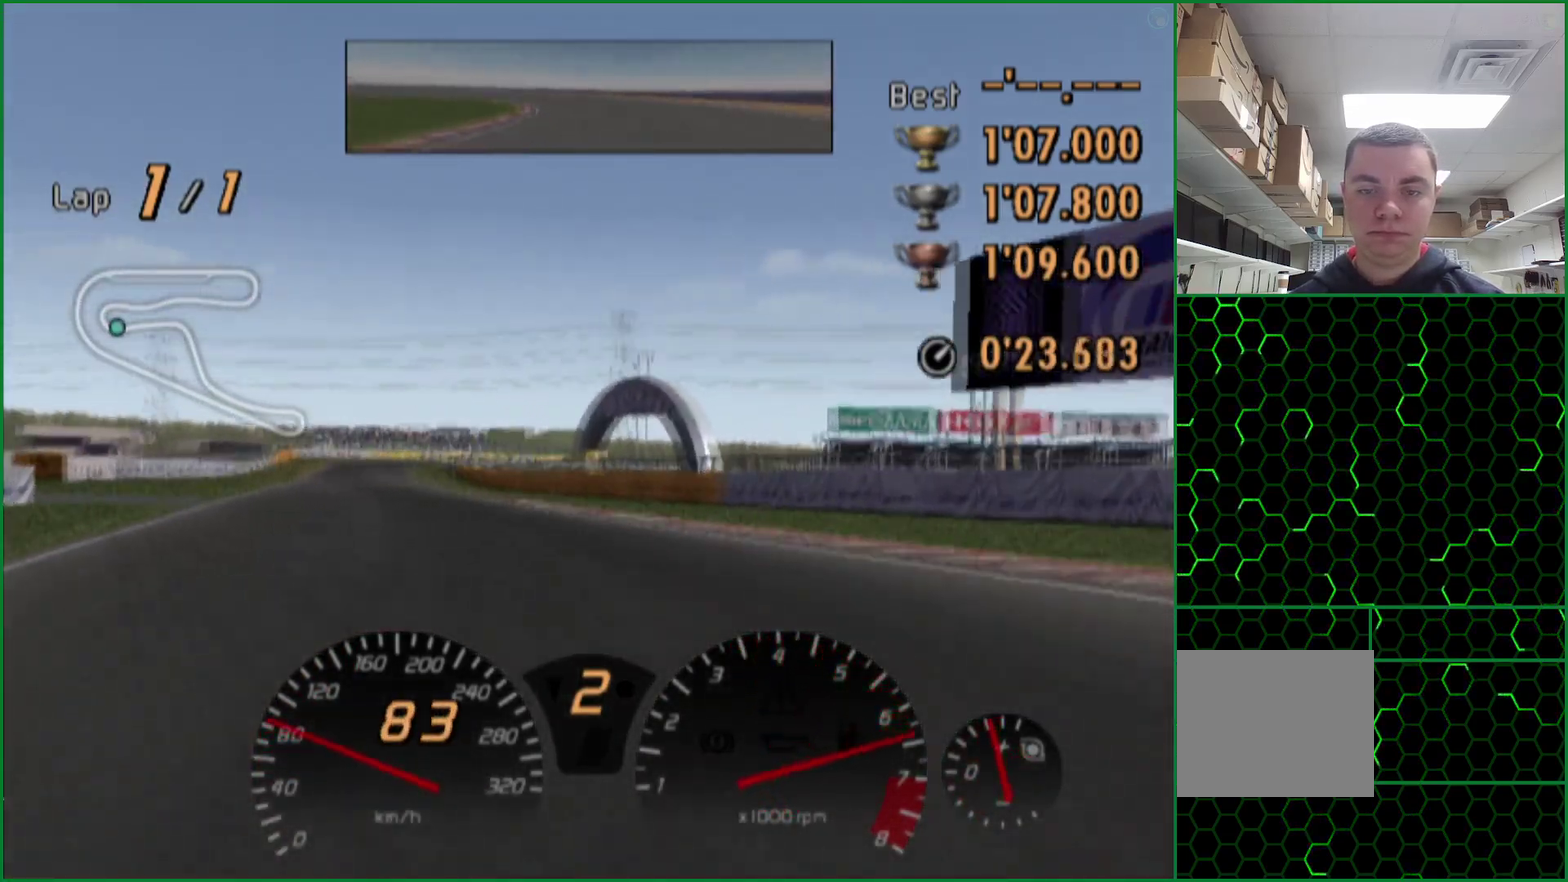
{"buttons": ["CROSS"], "events": []}
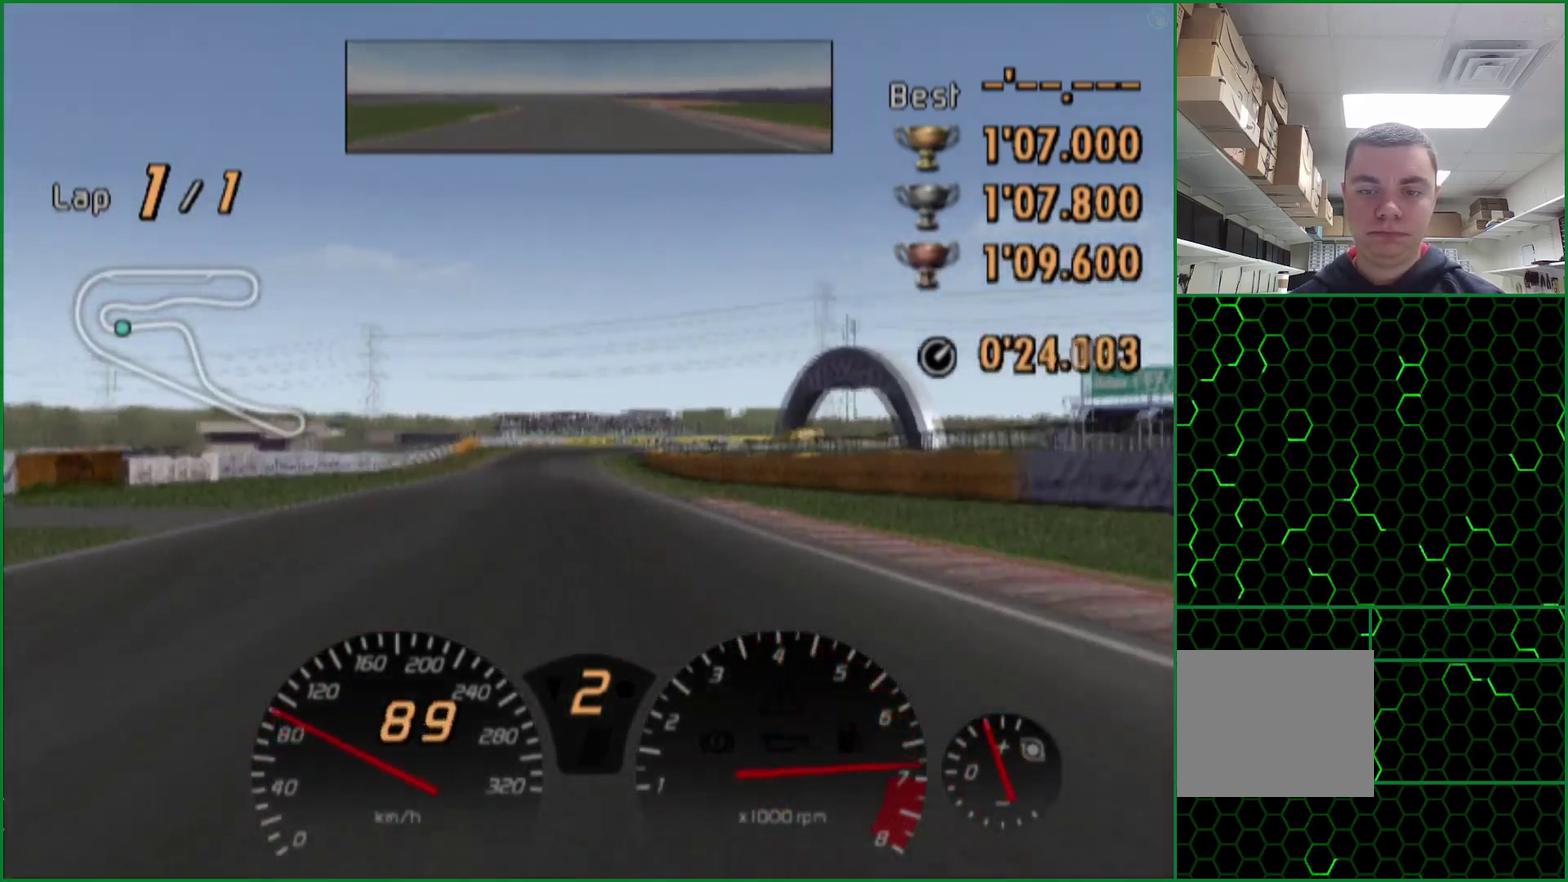
{"buttons": ["CROSS"], "events": [[250, "R2", "down"], [300, "R2", "up"]]}
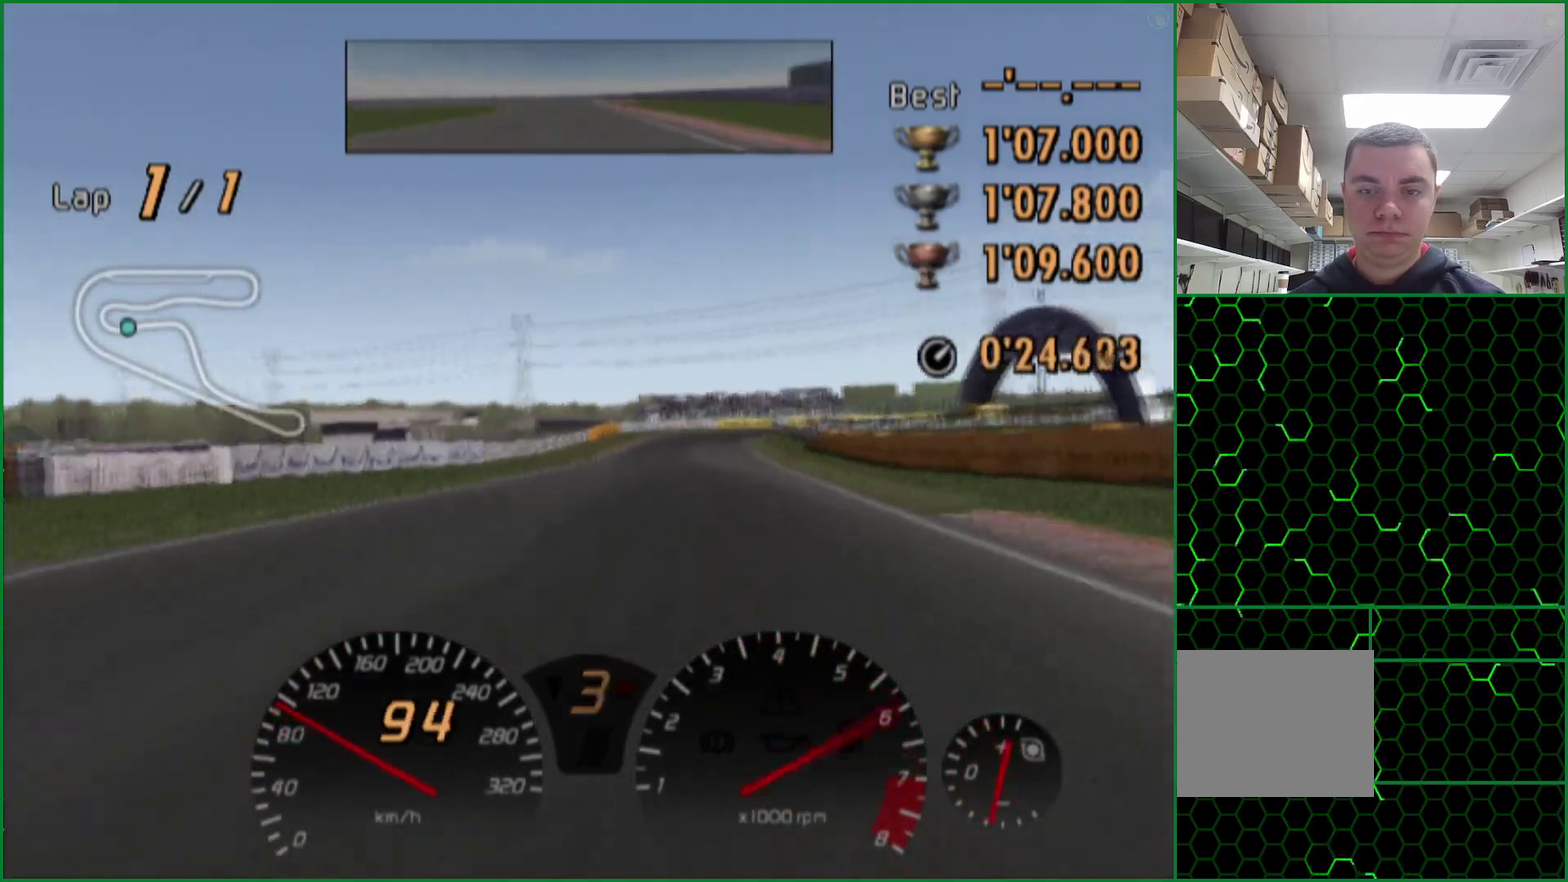
{"buttons": ["CROSS"], "events": []}
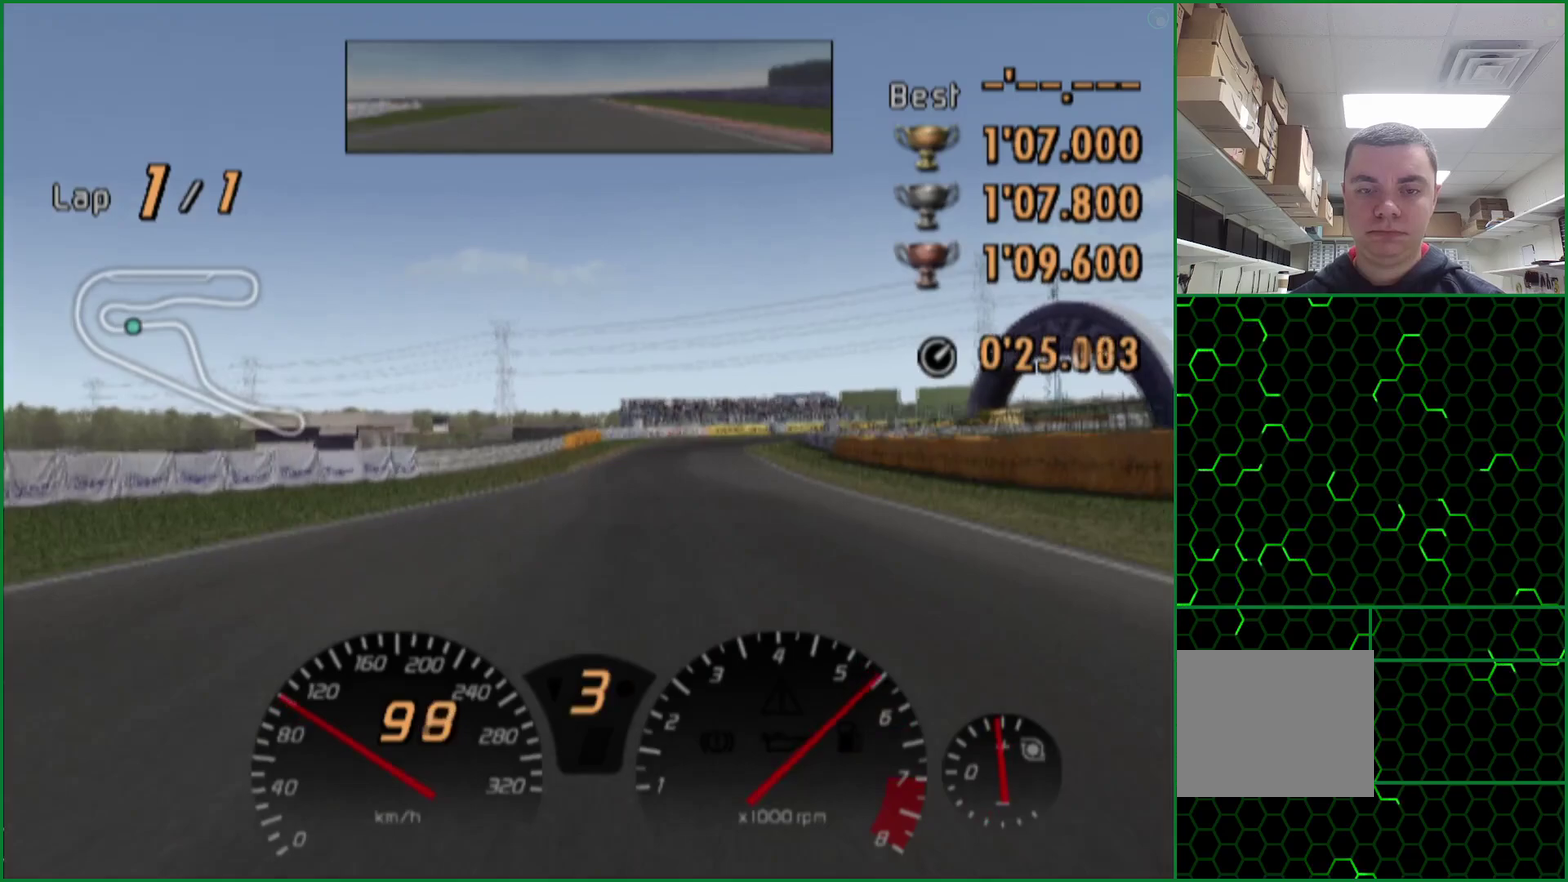
{"buttons": ["CROSS"], "events": []}